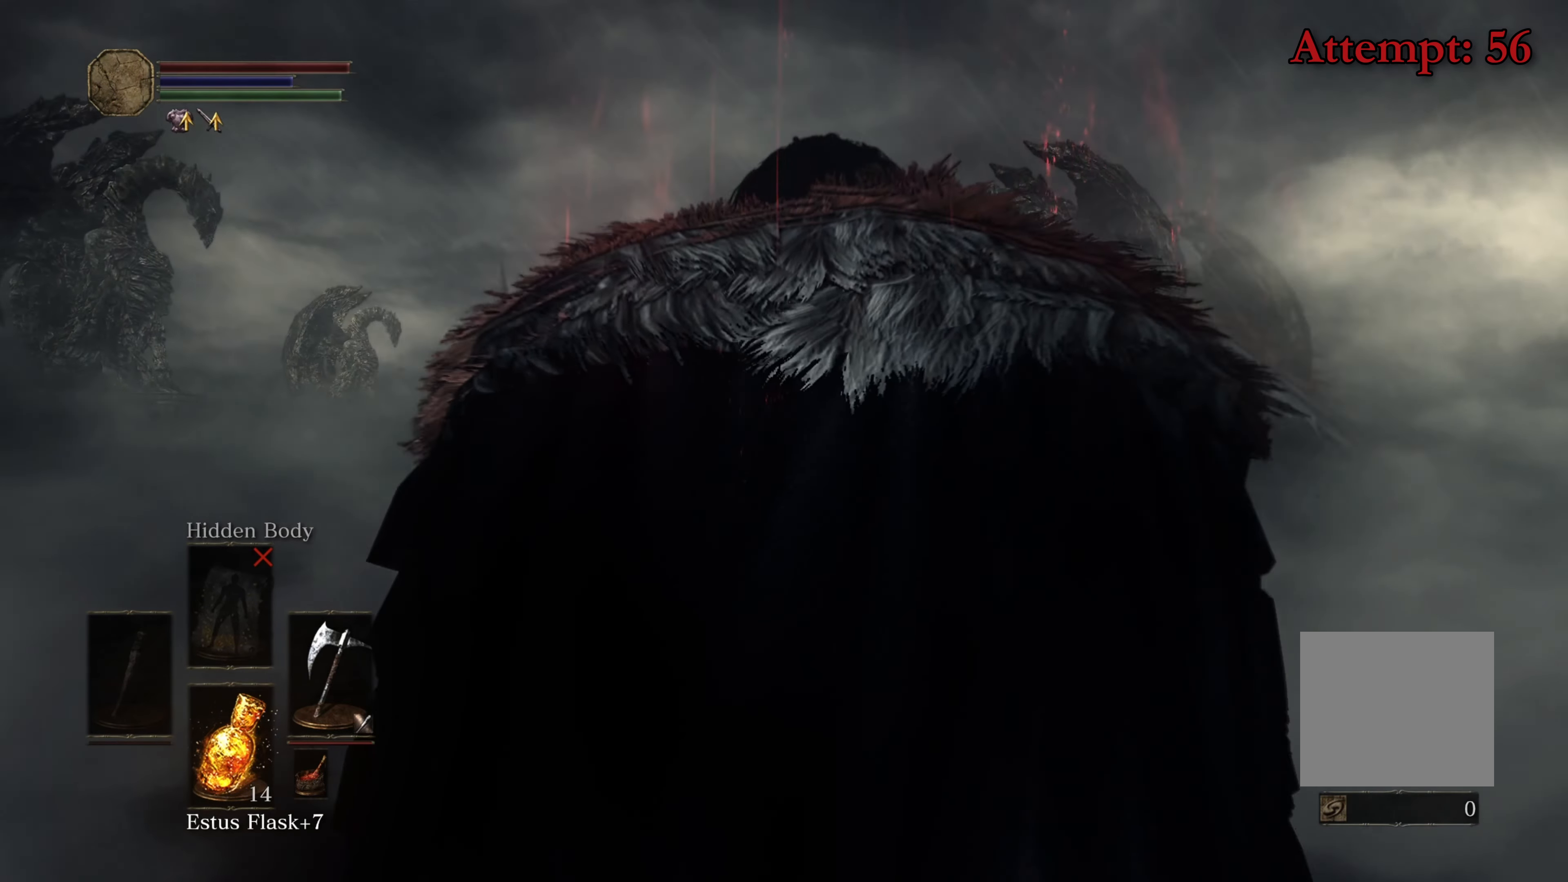
Gameplay with a controller (Xbox layout); each line is a JSON object with the inputs held at the frame after it. "events" lists button and stick changes between this image and that frame as [ms after this image, input, new state], when the widget could be followed in between.
{"buttons": ["B"], "left_stick": "up", "right_stick": "center", "events": []}
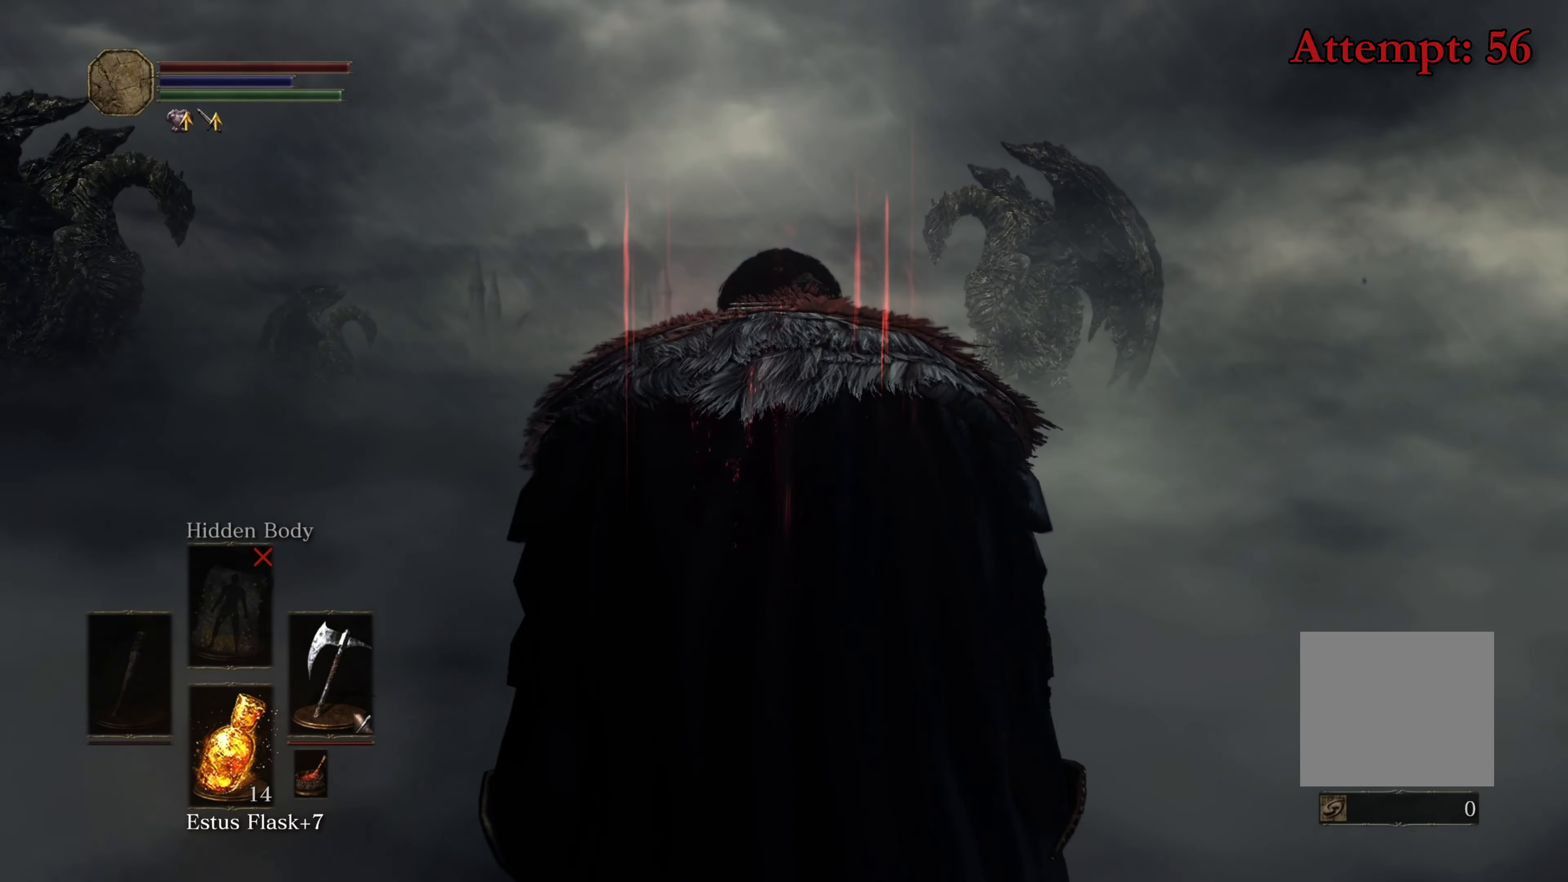
{"buttons": ["B"], "left_stick": "up", "right_stick": "center", "events": []}
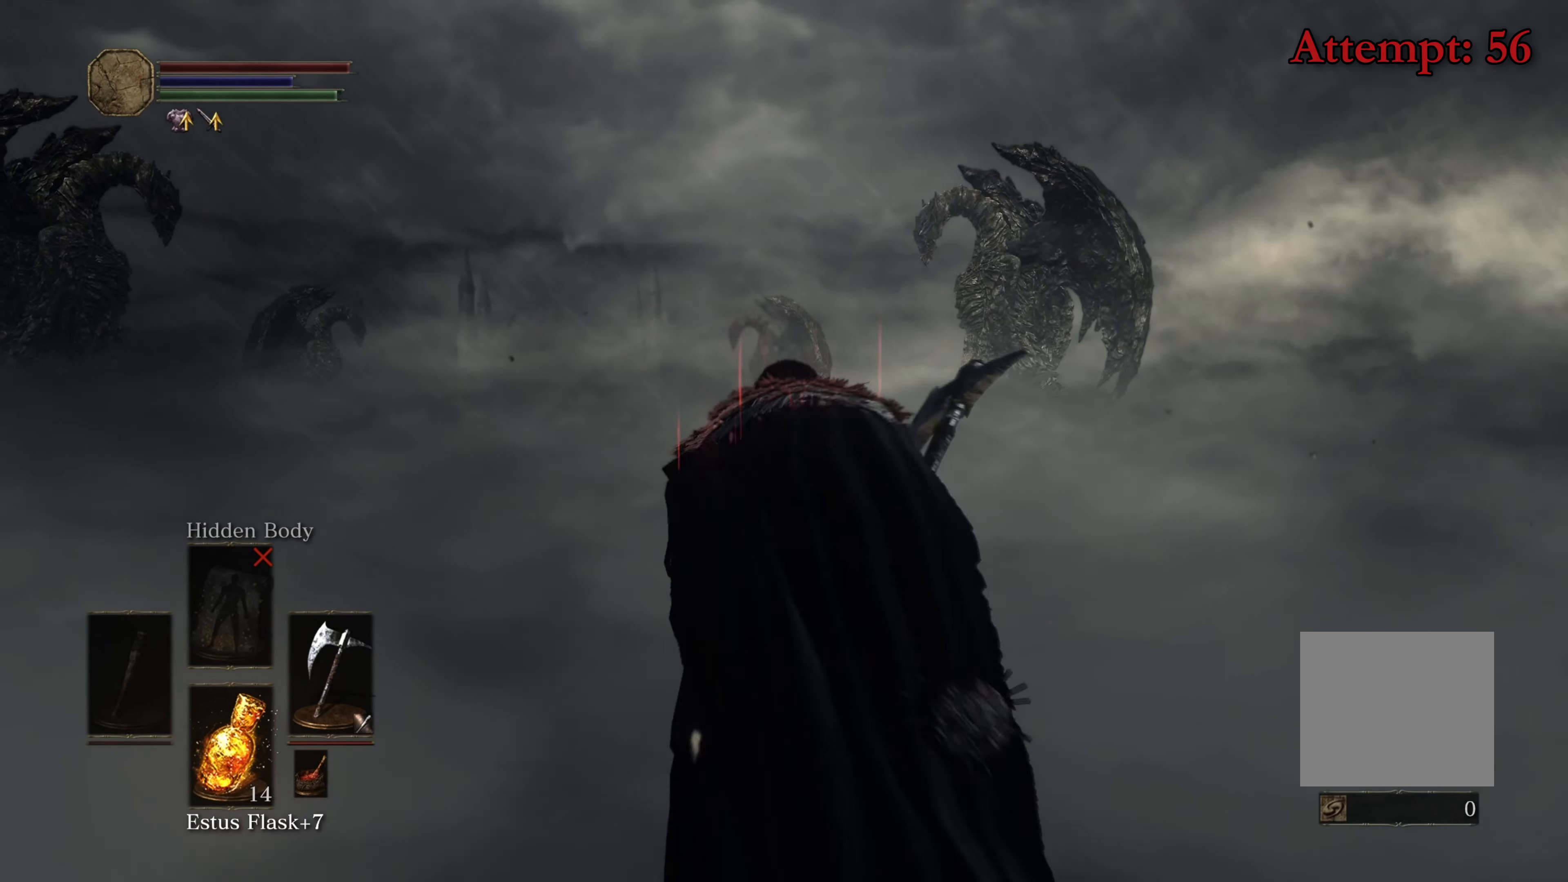
{"buttons": ["B"], "left_stick": "up", "right_stick": "center", "events": []}
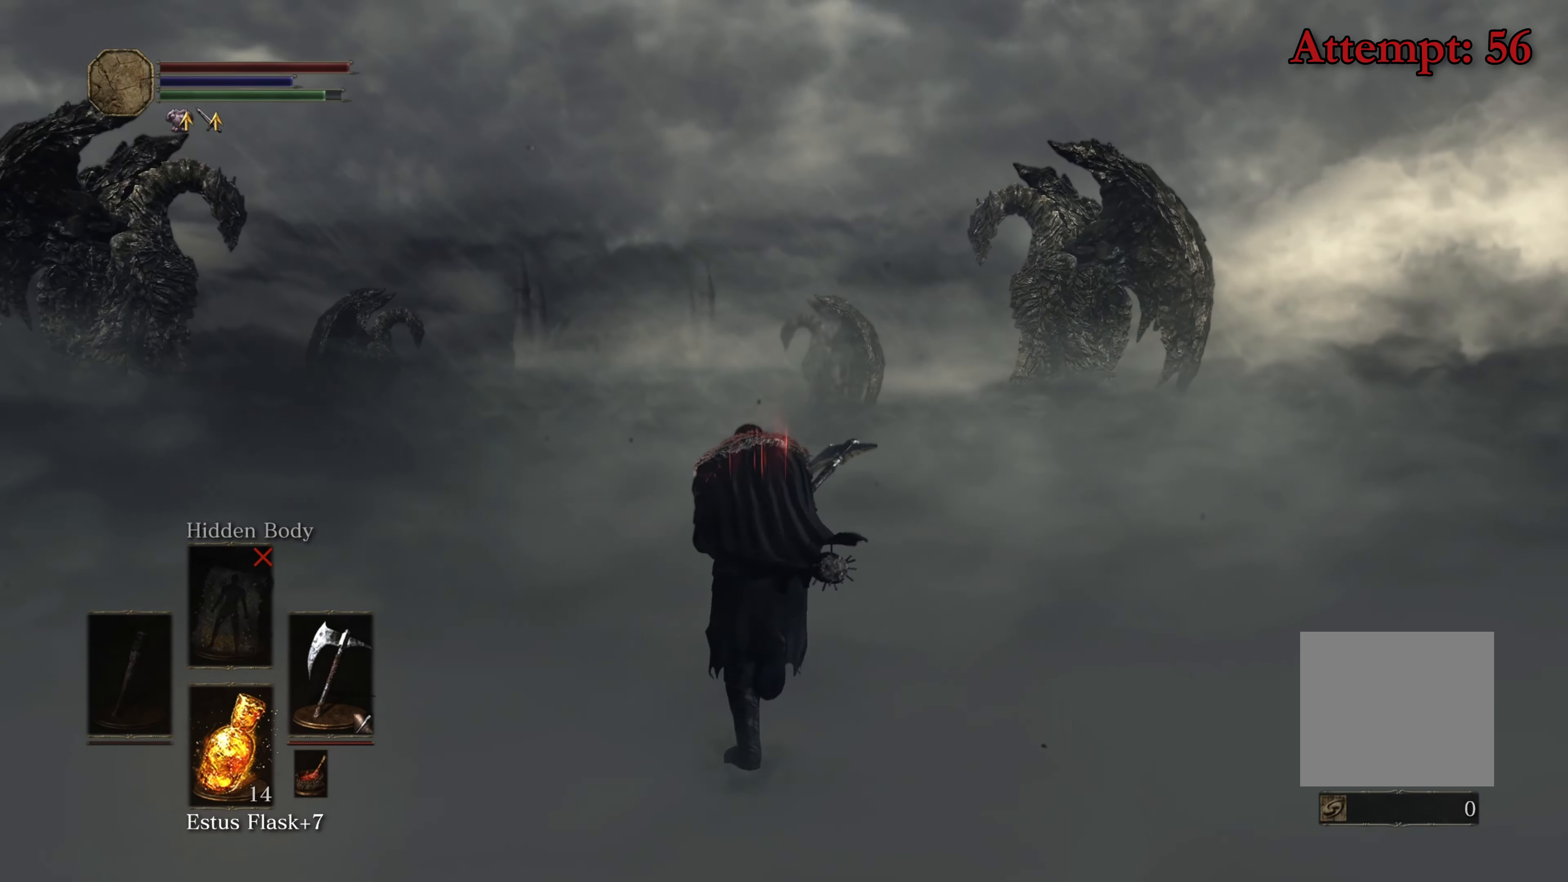
{"buttons": ["B"], "left_stick": "up", "right_stick": "center", "events": []}
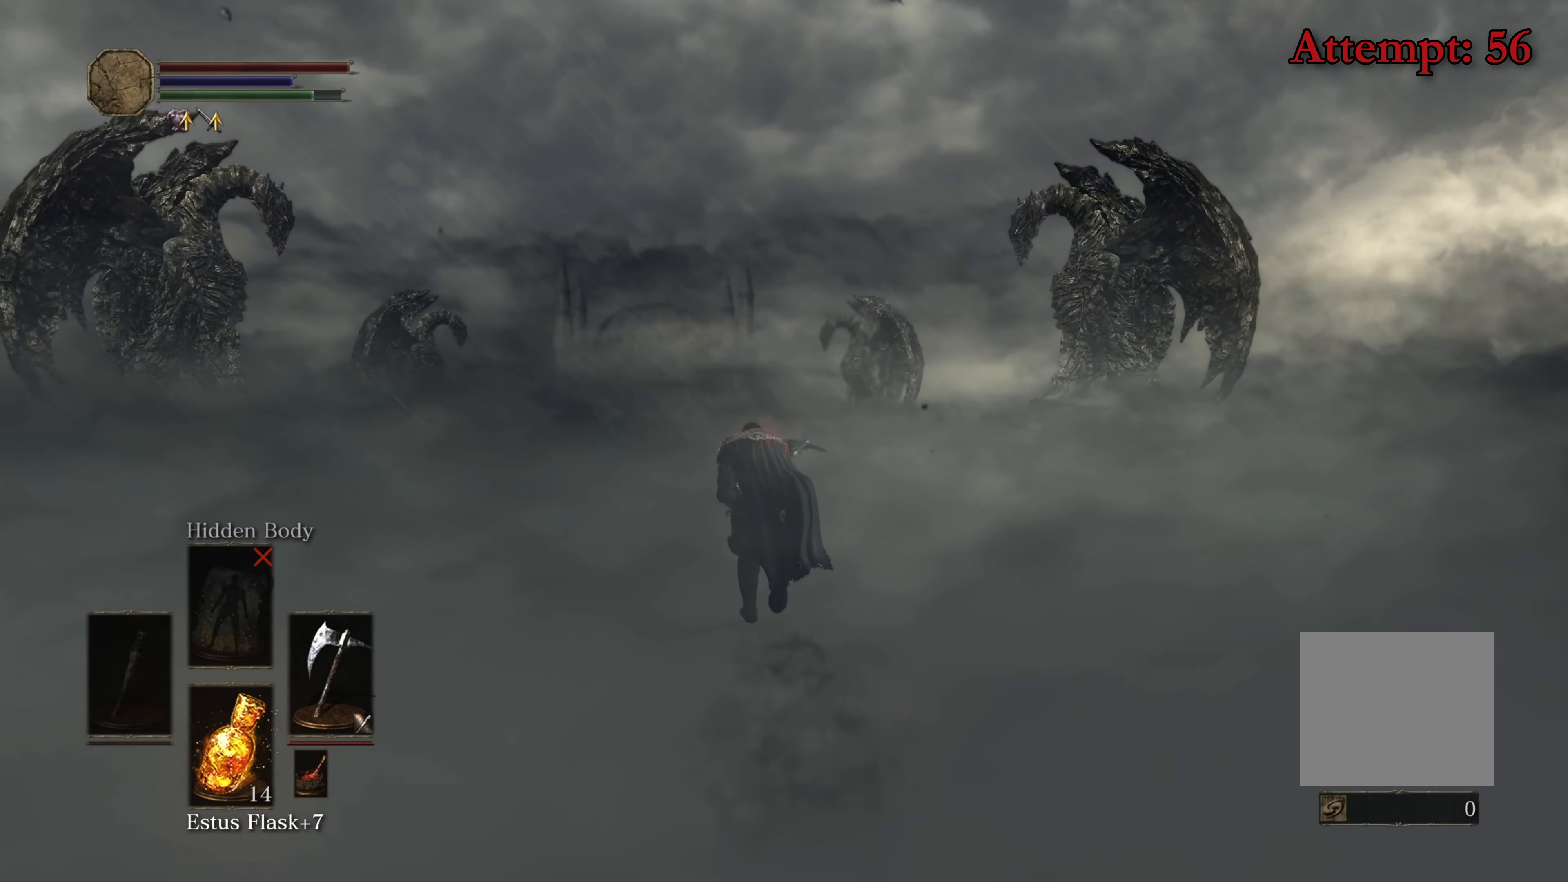
{"buttons": ["B"], "left_stick": "up", "right_stick": "center", "events": []}
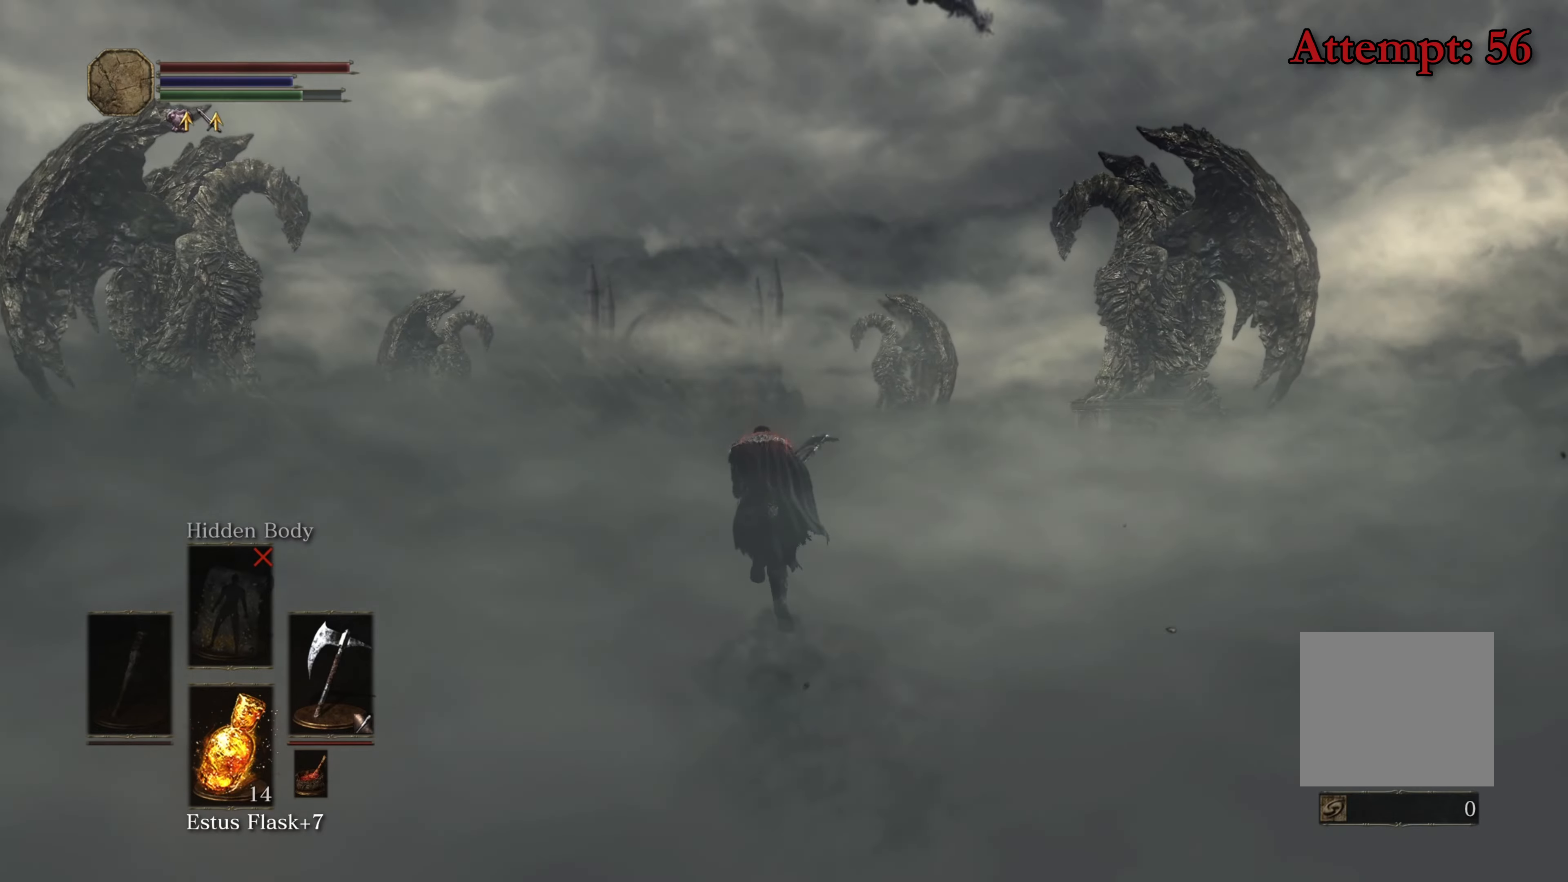
{"buttons": ["B"], "left_stick": "up", "right_stick": "center", "events": []}
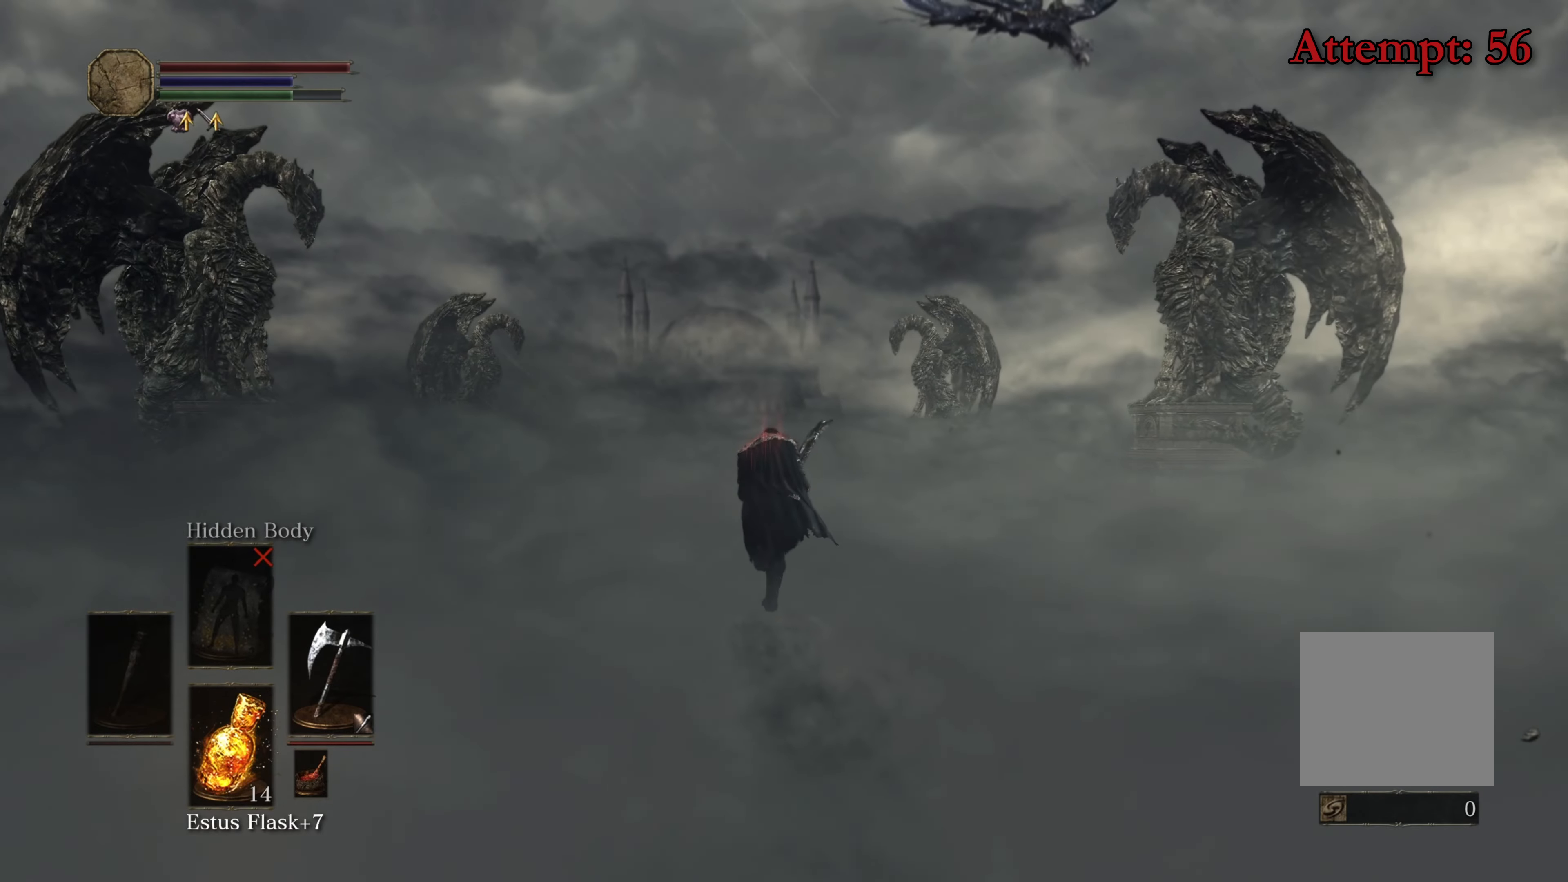
{"buttons": ["B"], "left_stick": "up", "right_stick": "center", "events": []}
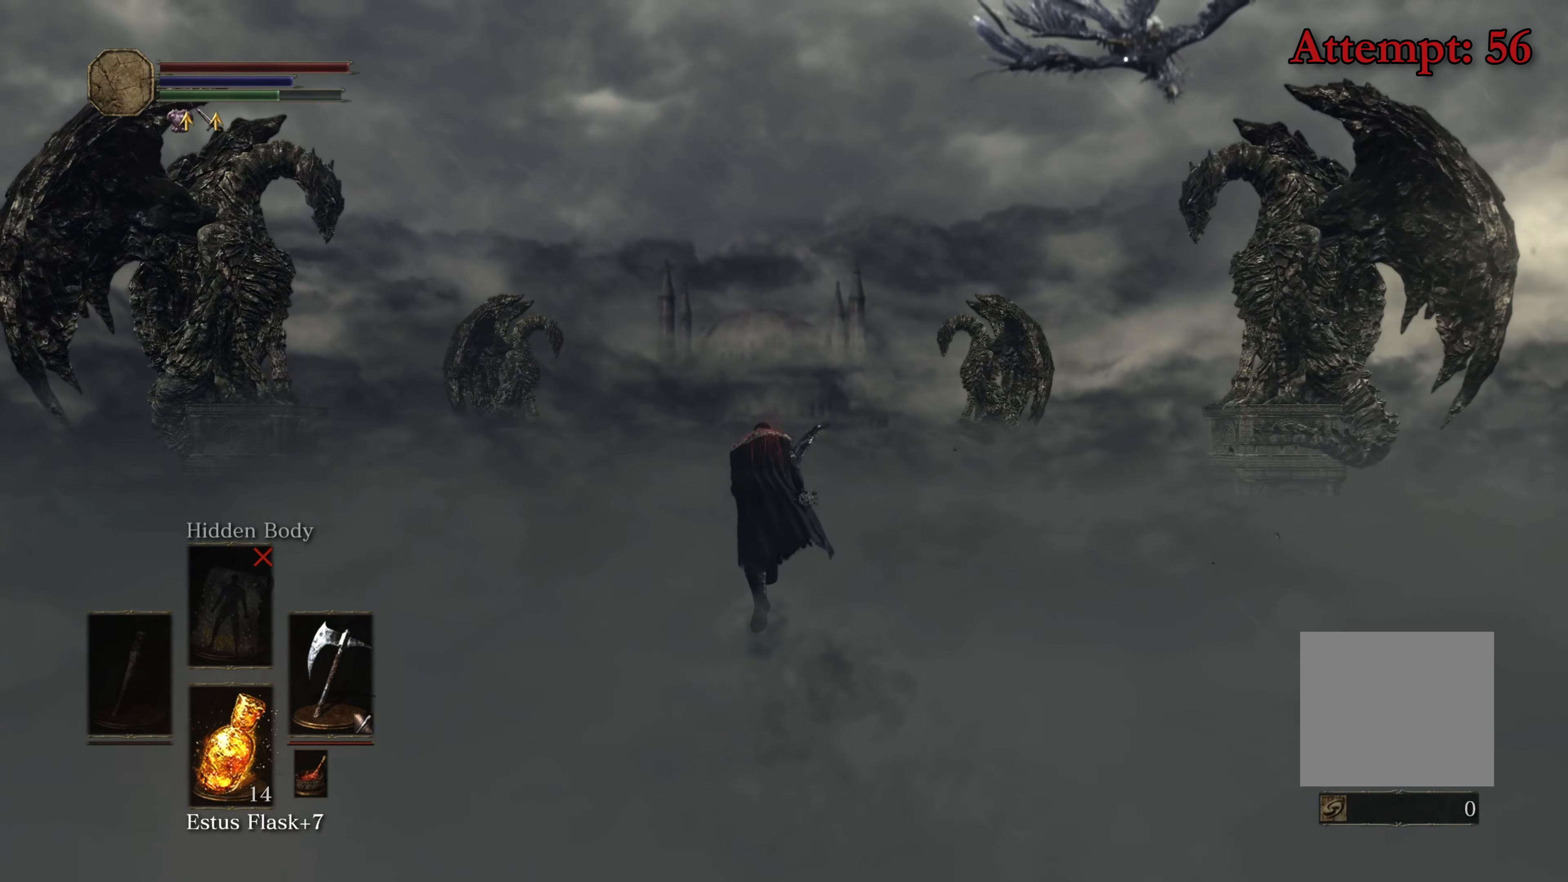
{"buttons": ["B"], "left_stick": "up", "right_stick": "center", "events": []}
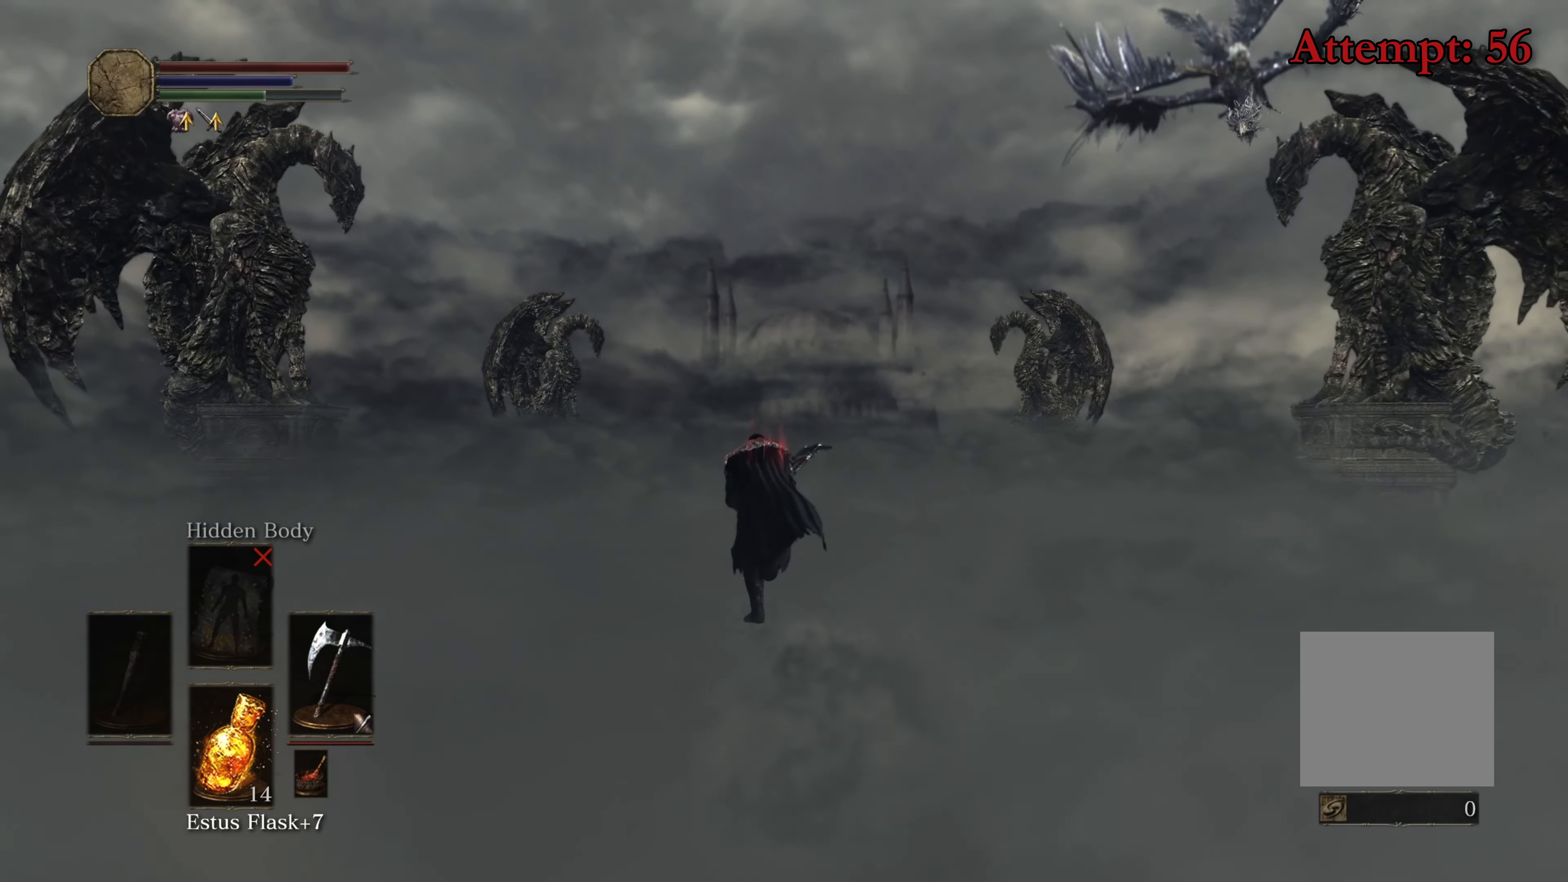
{"buttons": ["START"], "left_stick": "up", "right_stick": "center", "events": [[300, "B", "up"], [500, "START", "down"]]}
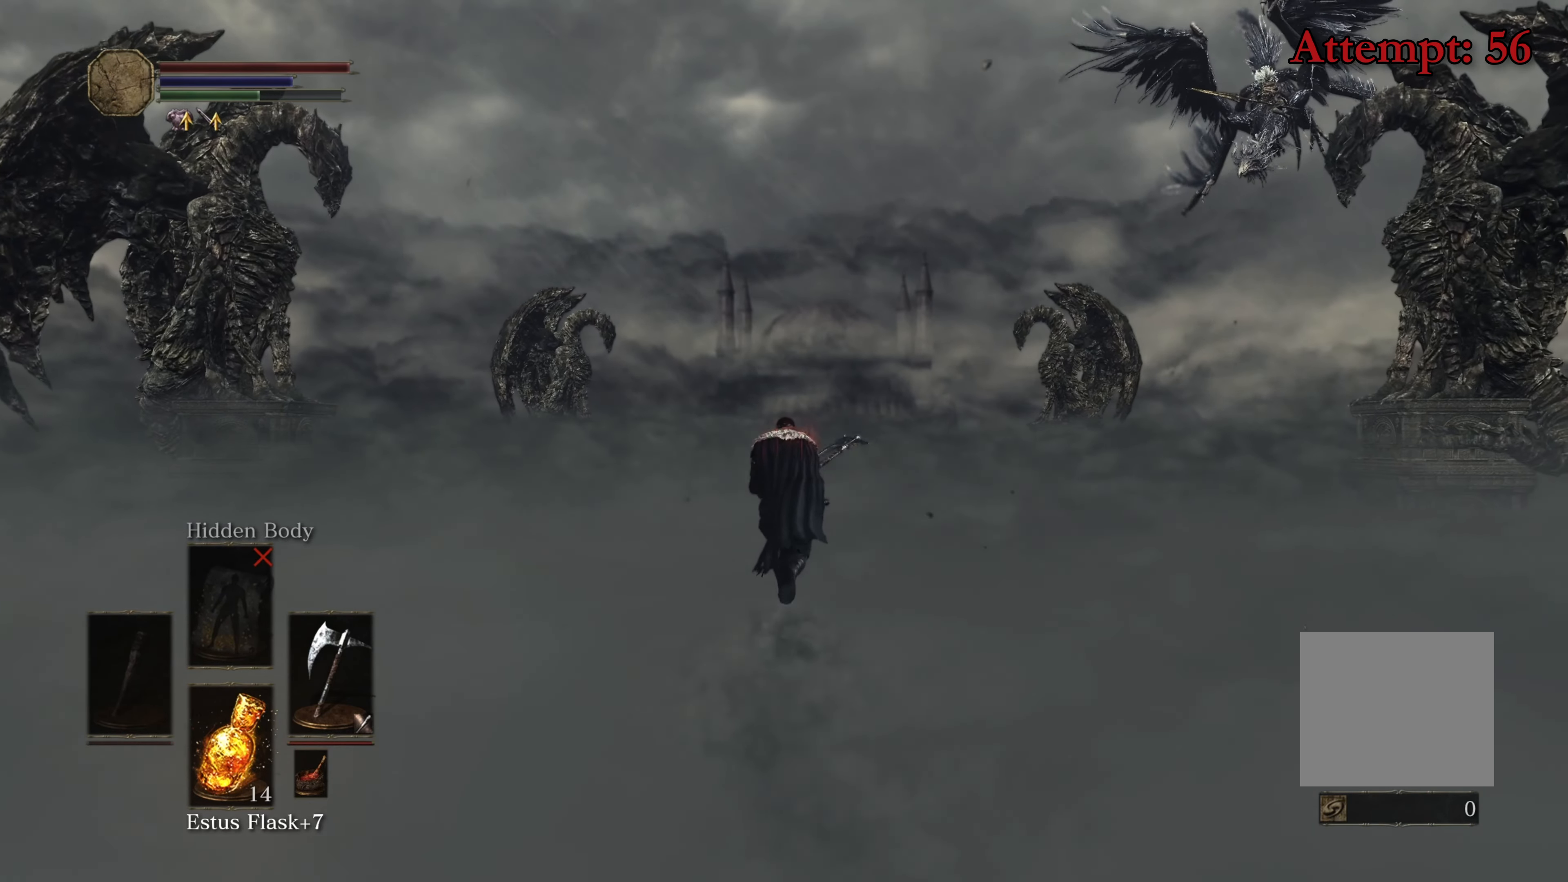
{"buttons": [], "left_stick": "up", "right_stick": "center", "events": [[84, "START", "up"], [317, "DPAD_DOWN", "down"], [484, "DPAD_DOWN", "up"]]}
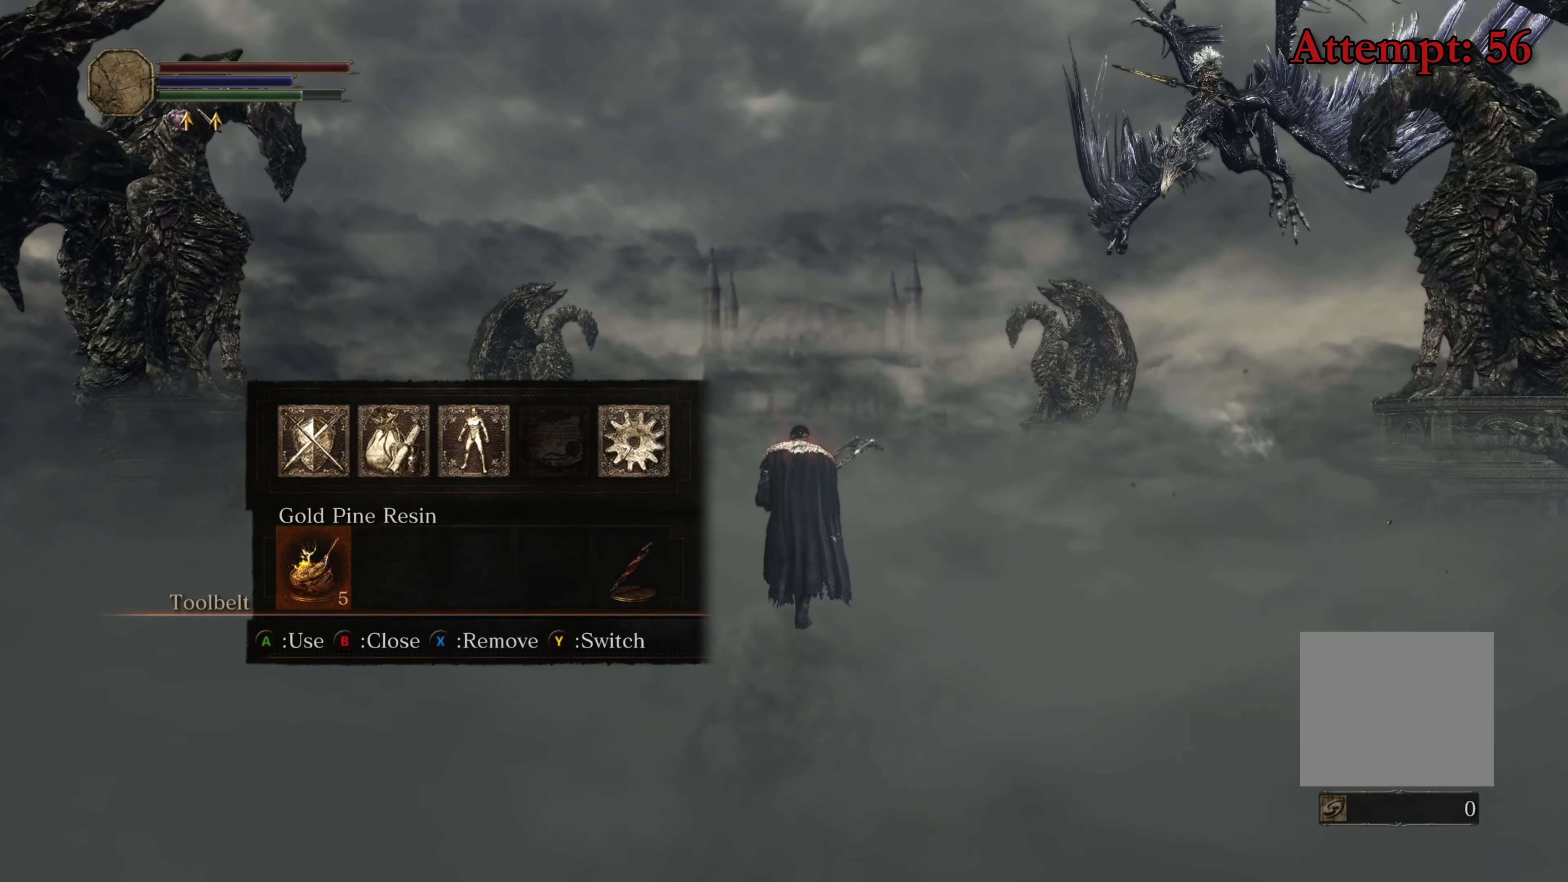
{"buttons": [], "left_stick": "up", "right_stick": "center", "events": [[317, "A", "down"], [367, "A", "up"]]}
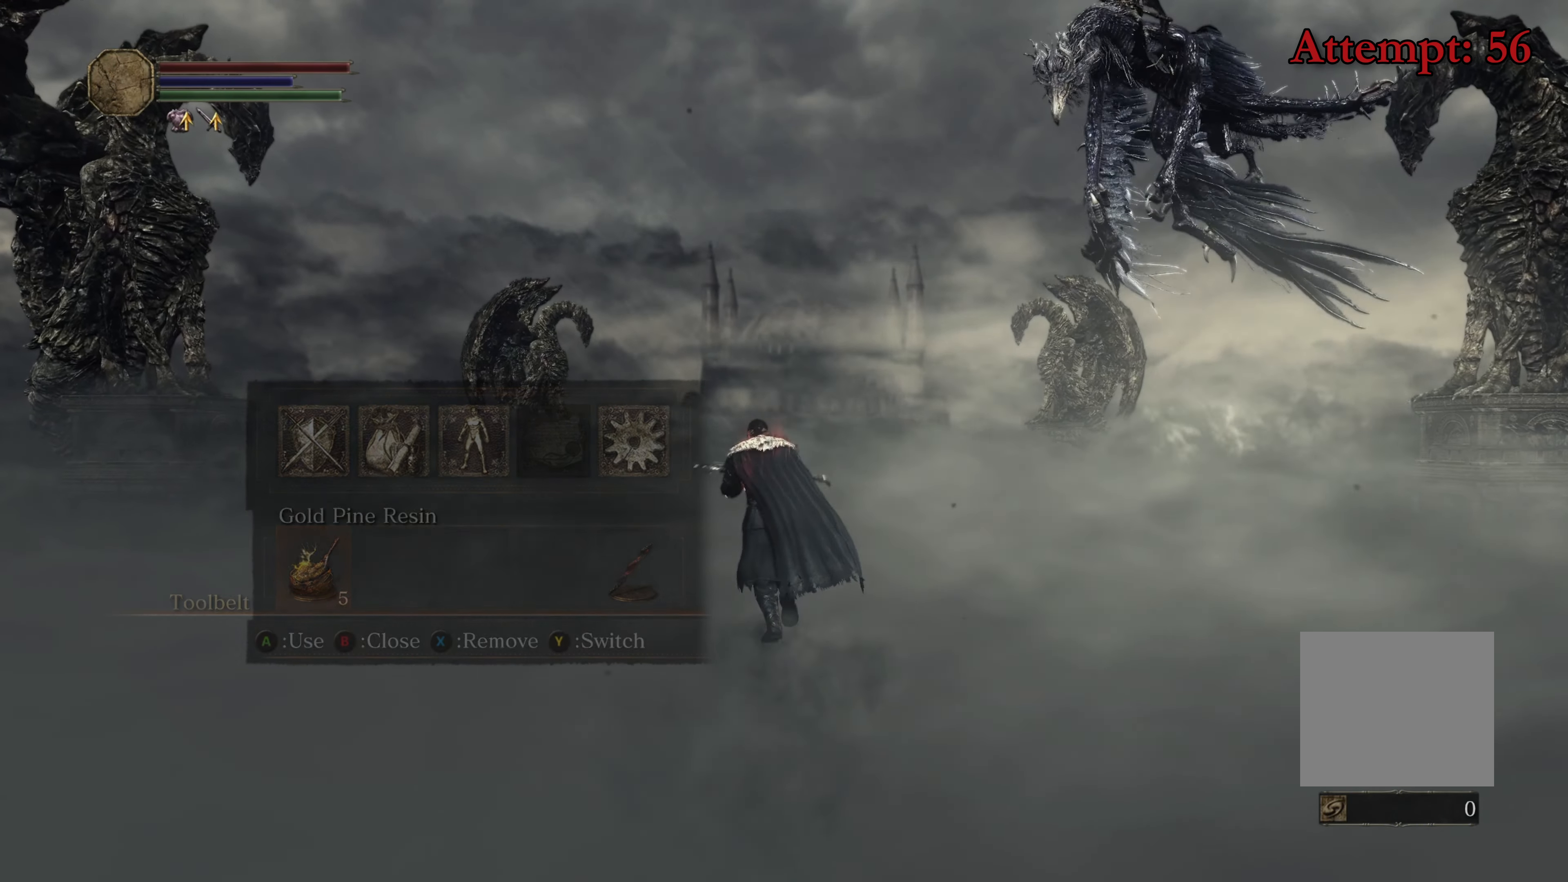
{"buttons": [], "left_stick": "up", "right_stick": "center", "events": []}
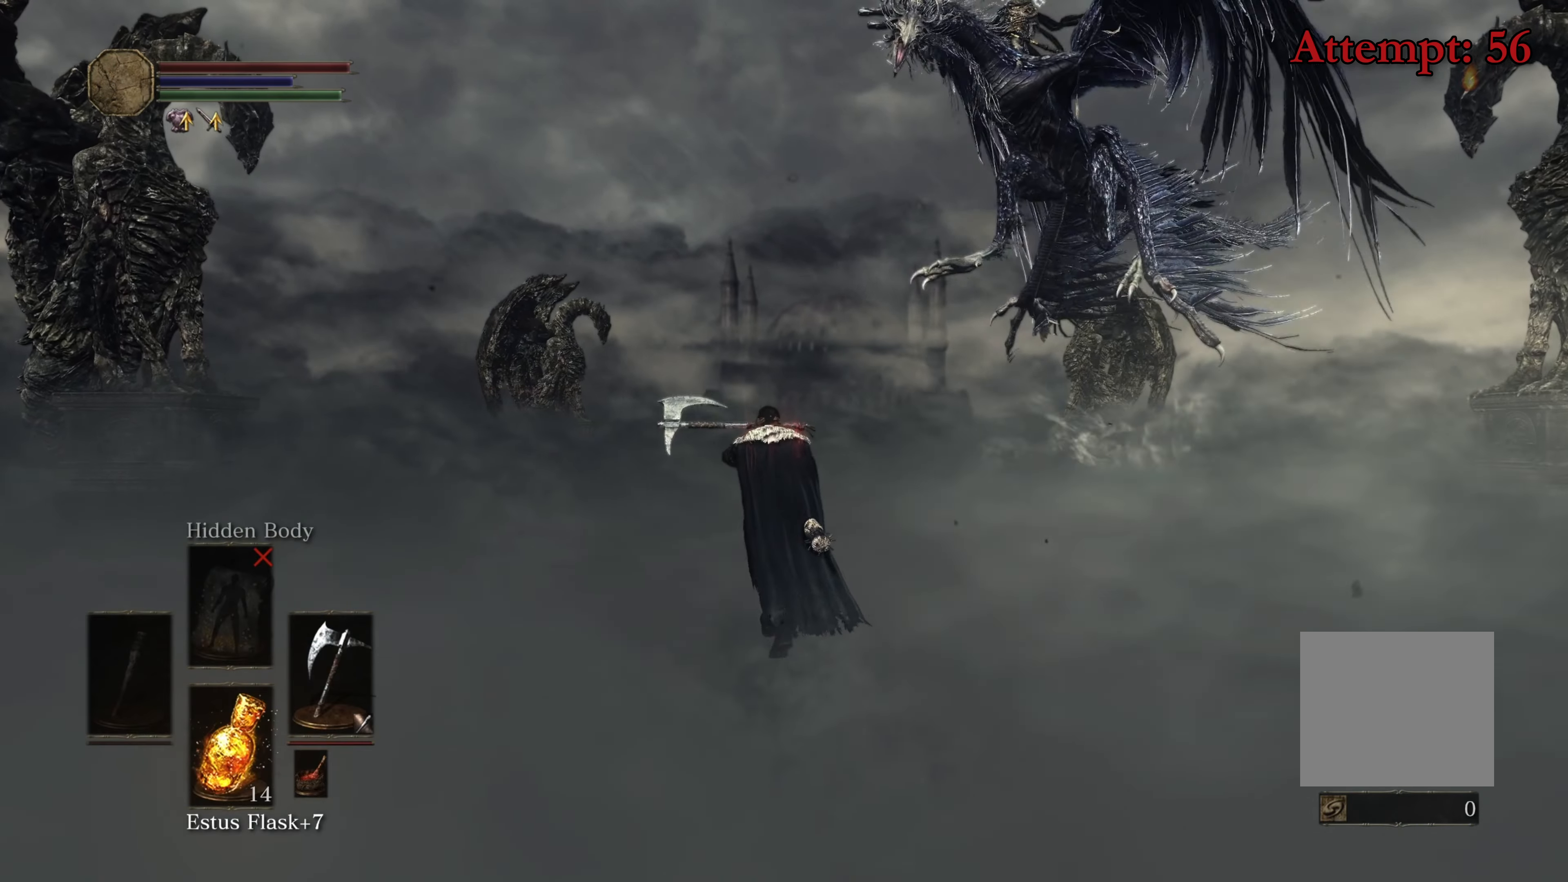
{"buttons": [], "left_stick": "up", "right_stick": "center", "events": [[184, "left_stick", "center"], [434, "left_stick", "up"]]}
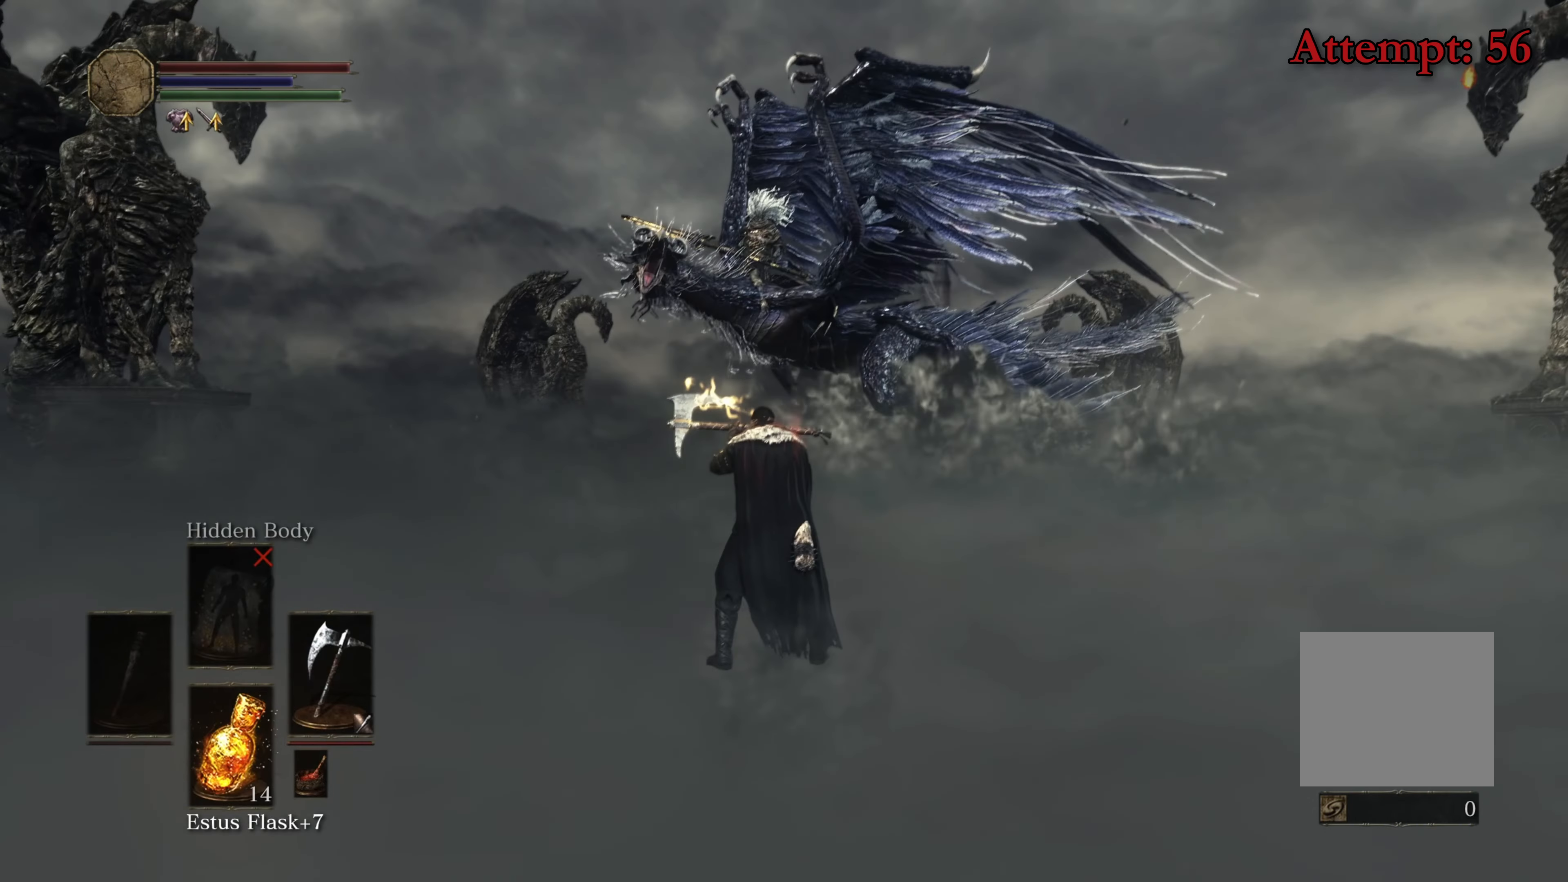
{"buttons": [], "left_stick": "up", "right_stick": "center", "events": []}
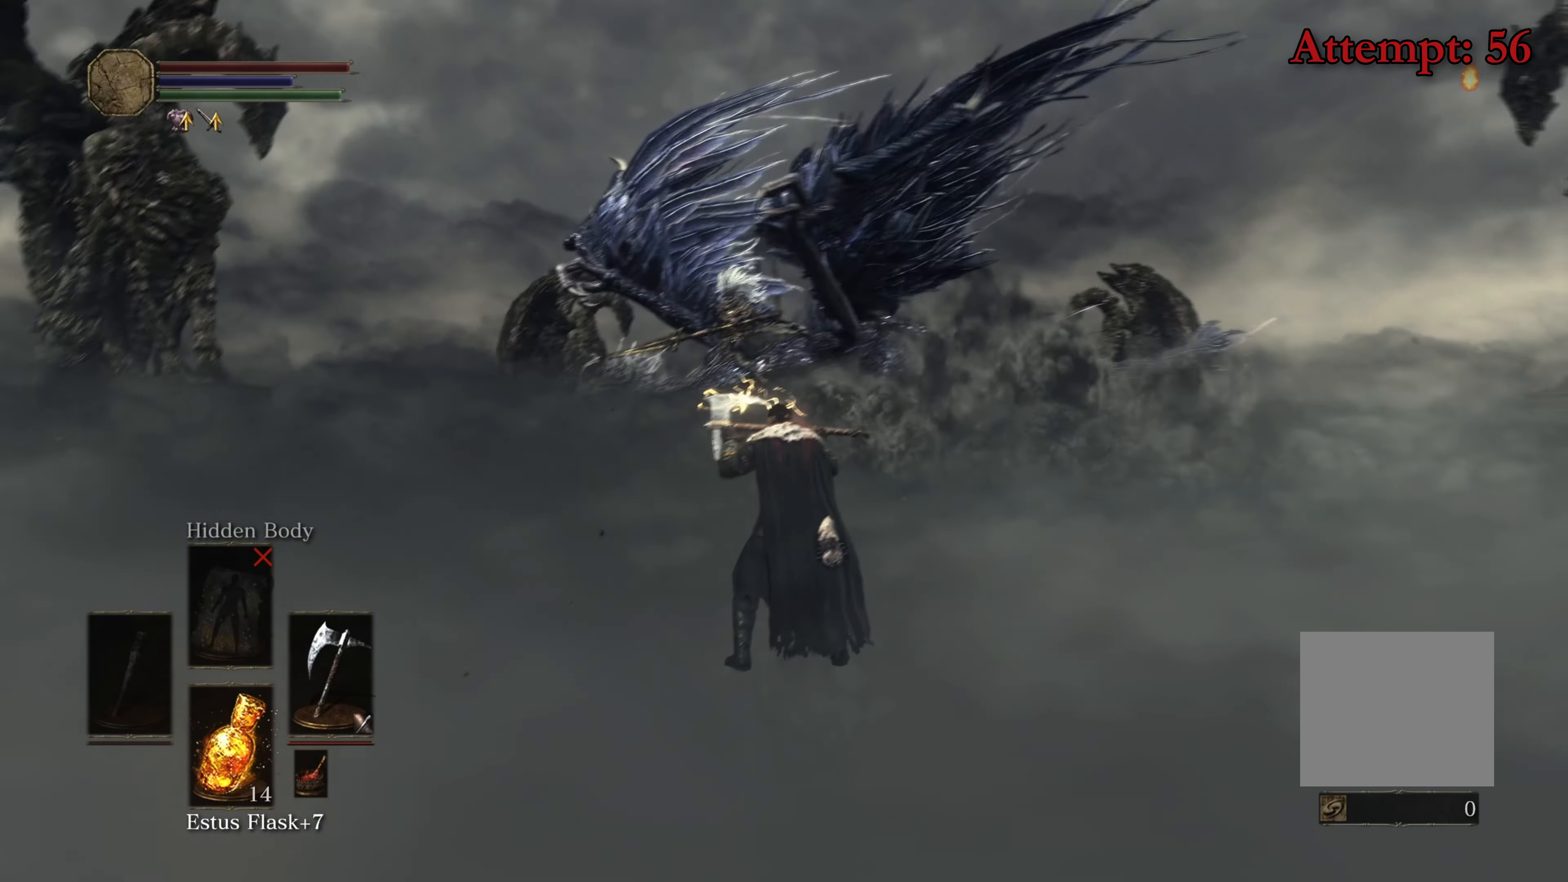
{"buttons": [], "left_stick": "up", "right_stick": "center", "events": []}
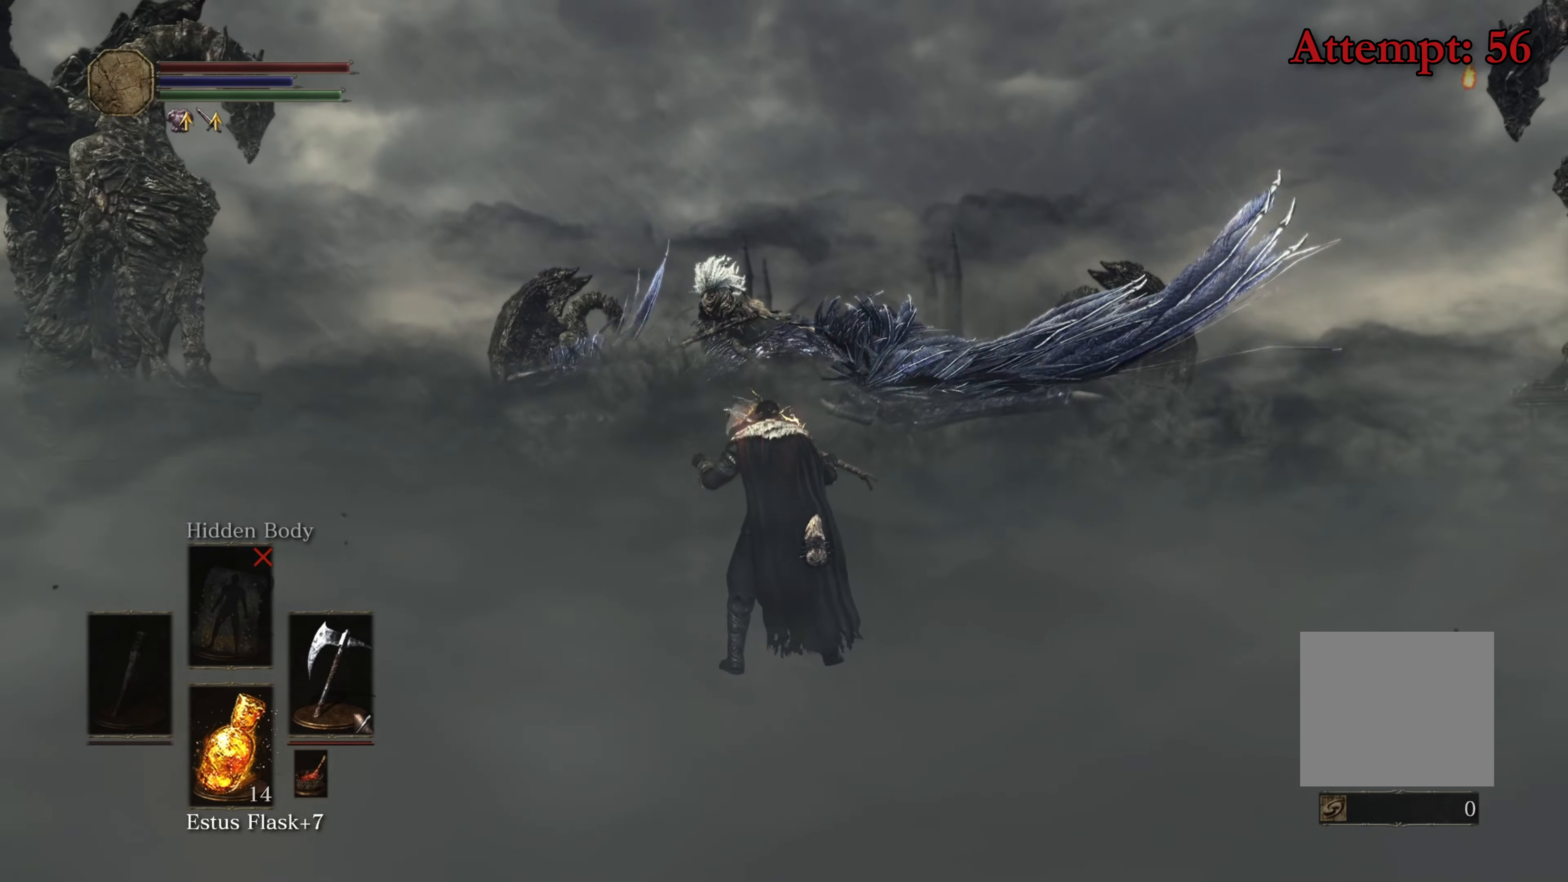
{"buttons": [], "left_stick": "up", "right_stick": "center", "events": []}
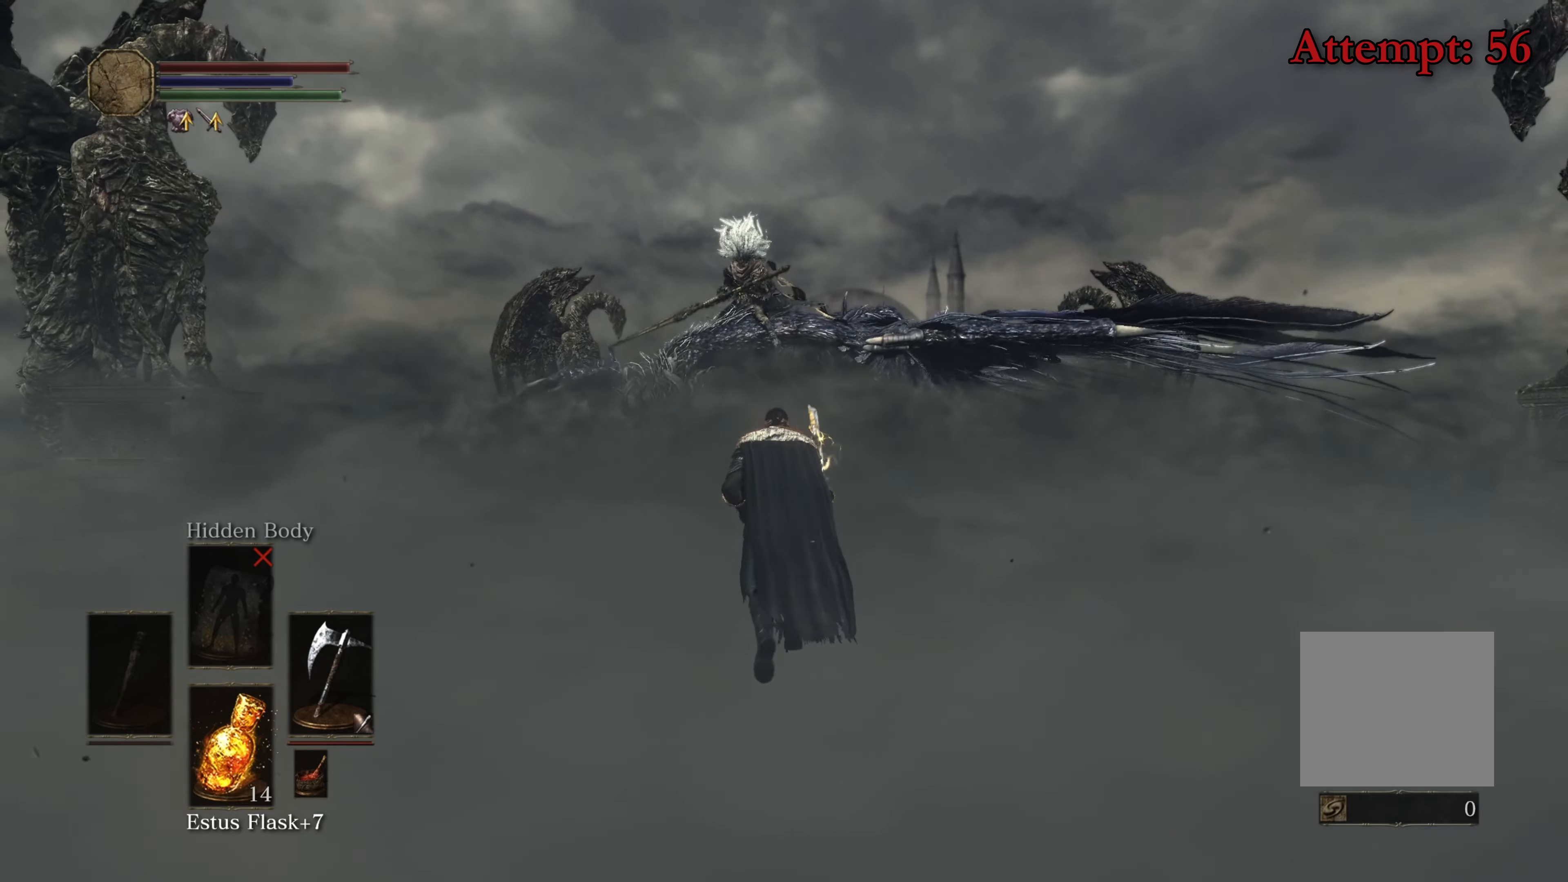
{"buttons": [], "left_stick": "up", "right_stick": "center", "events": []}
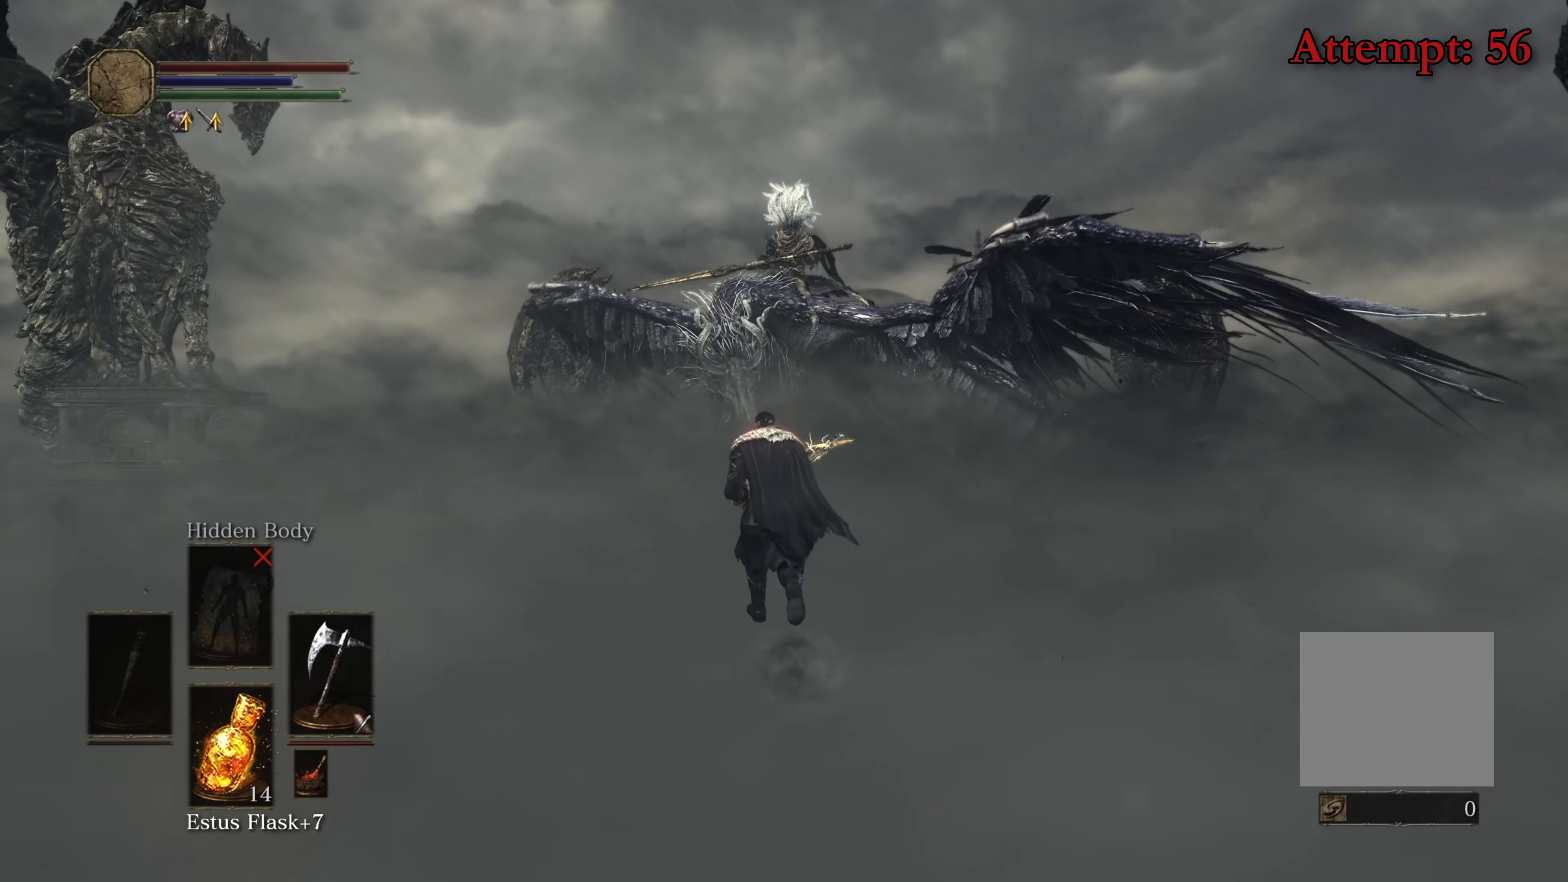
{"buttons": [], "left_stick": "up", "right_stick": "center", "events": []}
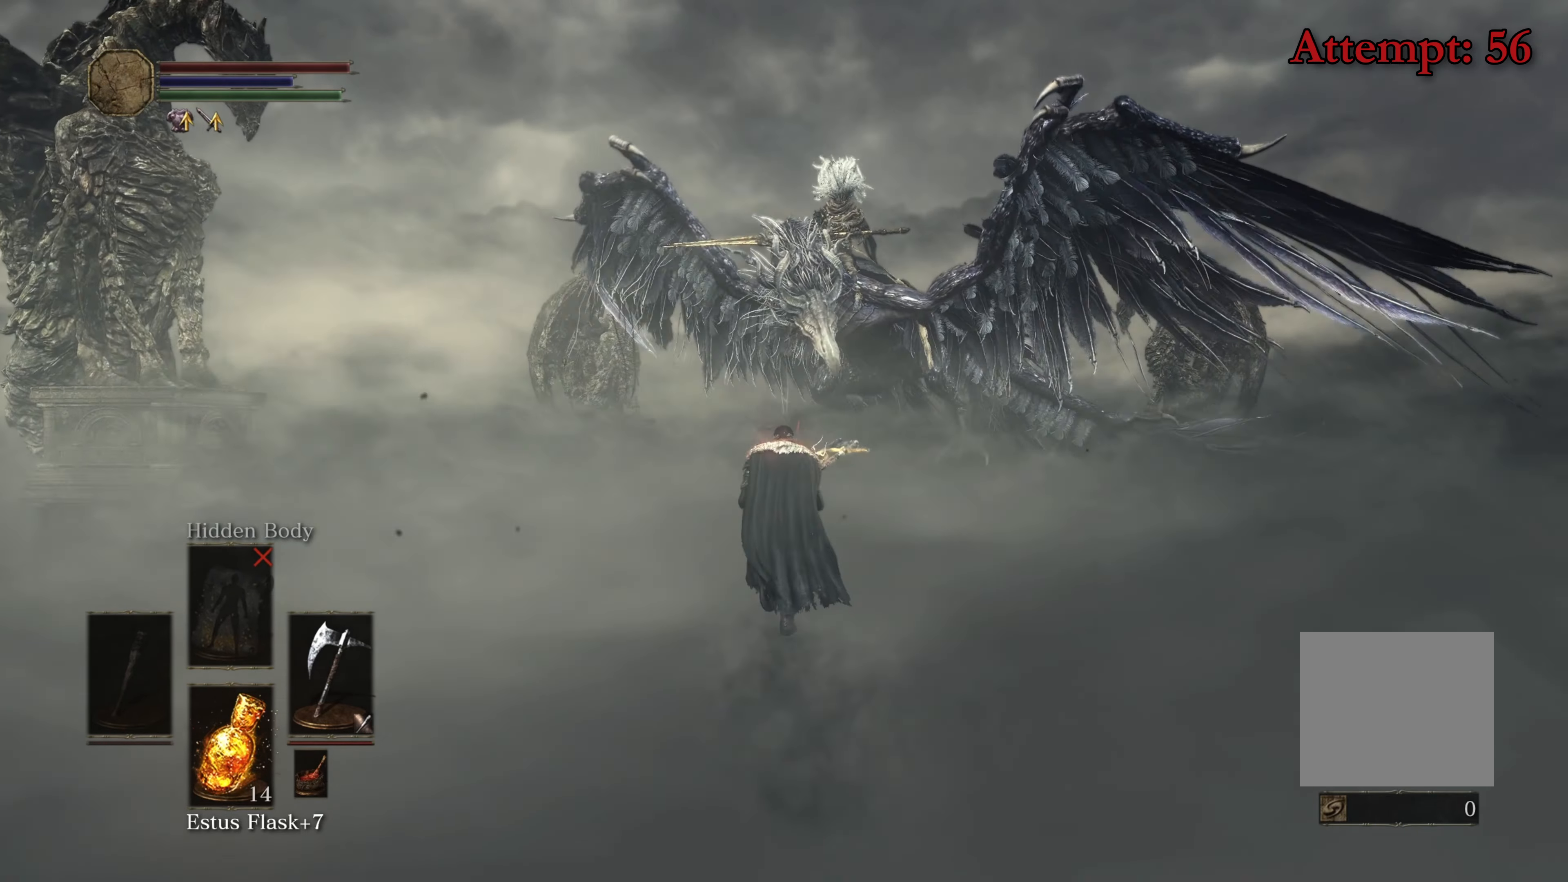
{"buttons": [], "left_stick": "up", "right_stick": "center", "events": []}
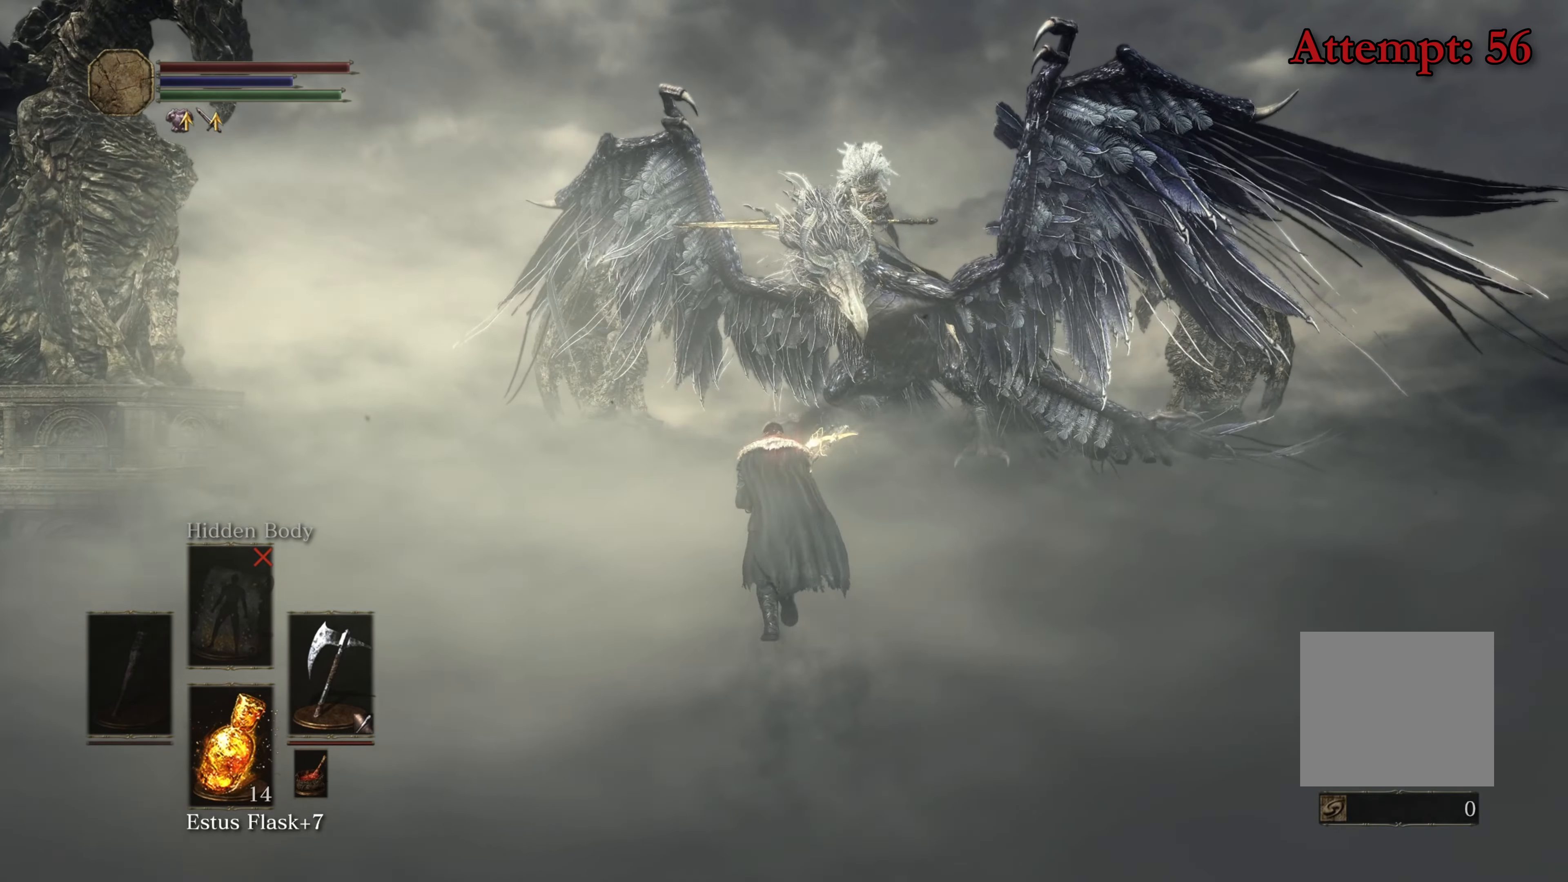
{"buttons": [], "left_stick": "up", "right_stick": "center", "events": []}
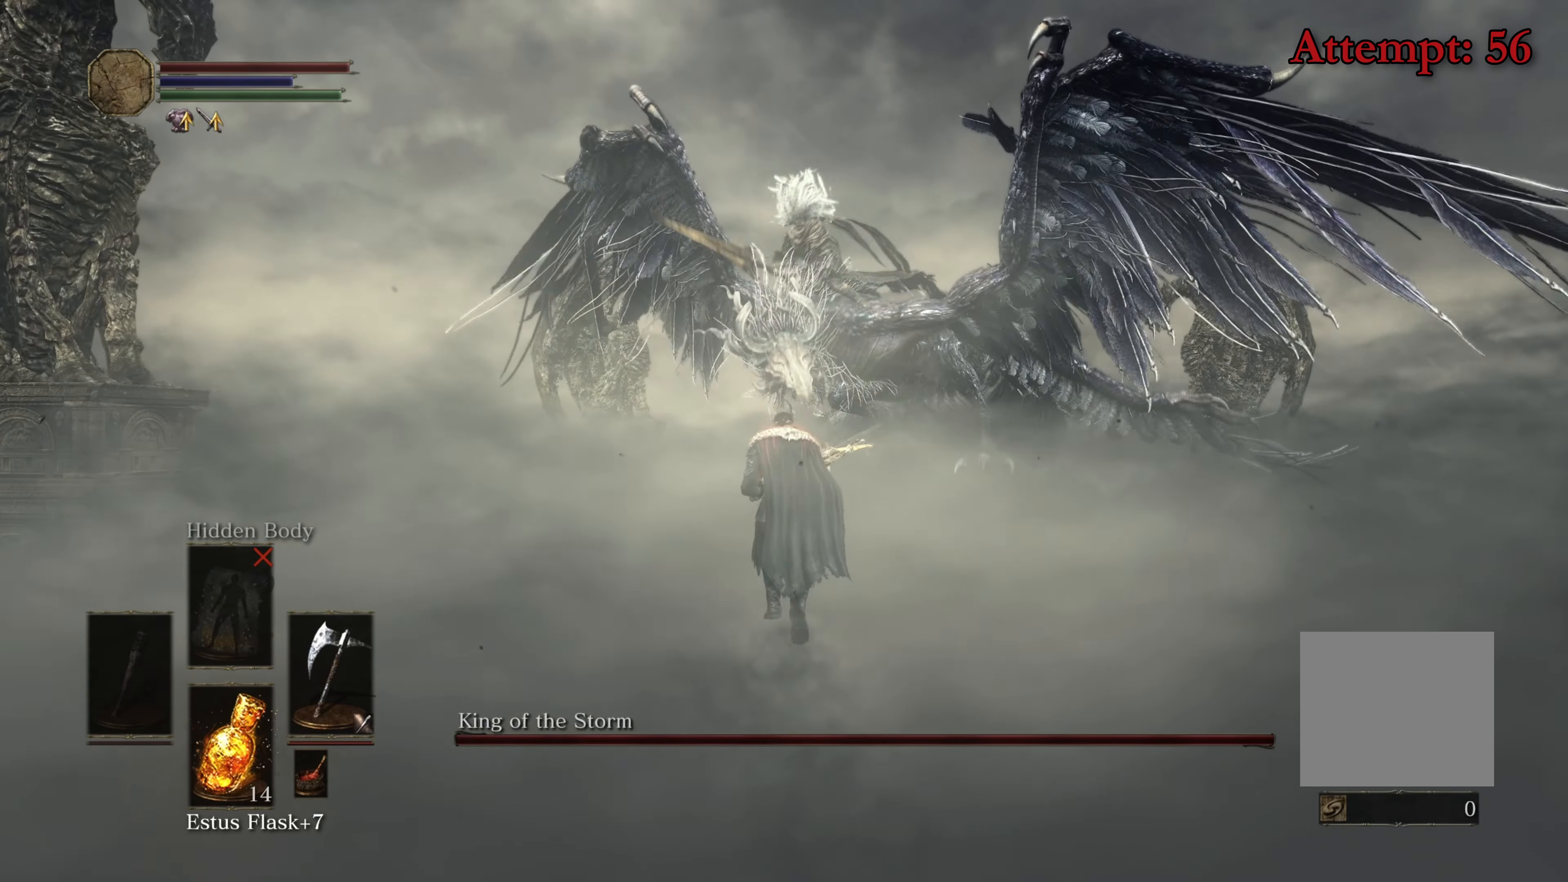
{"buttons": [], "left_stick": "center", "right_stick": "center", "events": [[150, "left_stick", "center"]]}
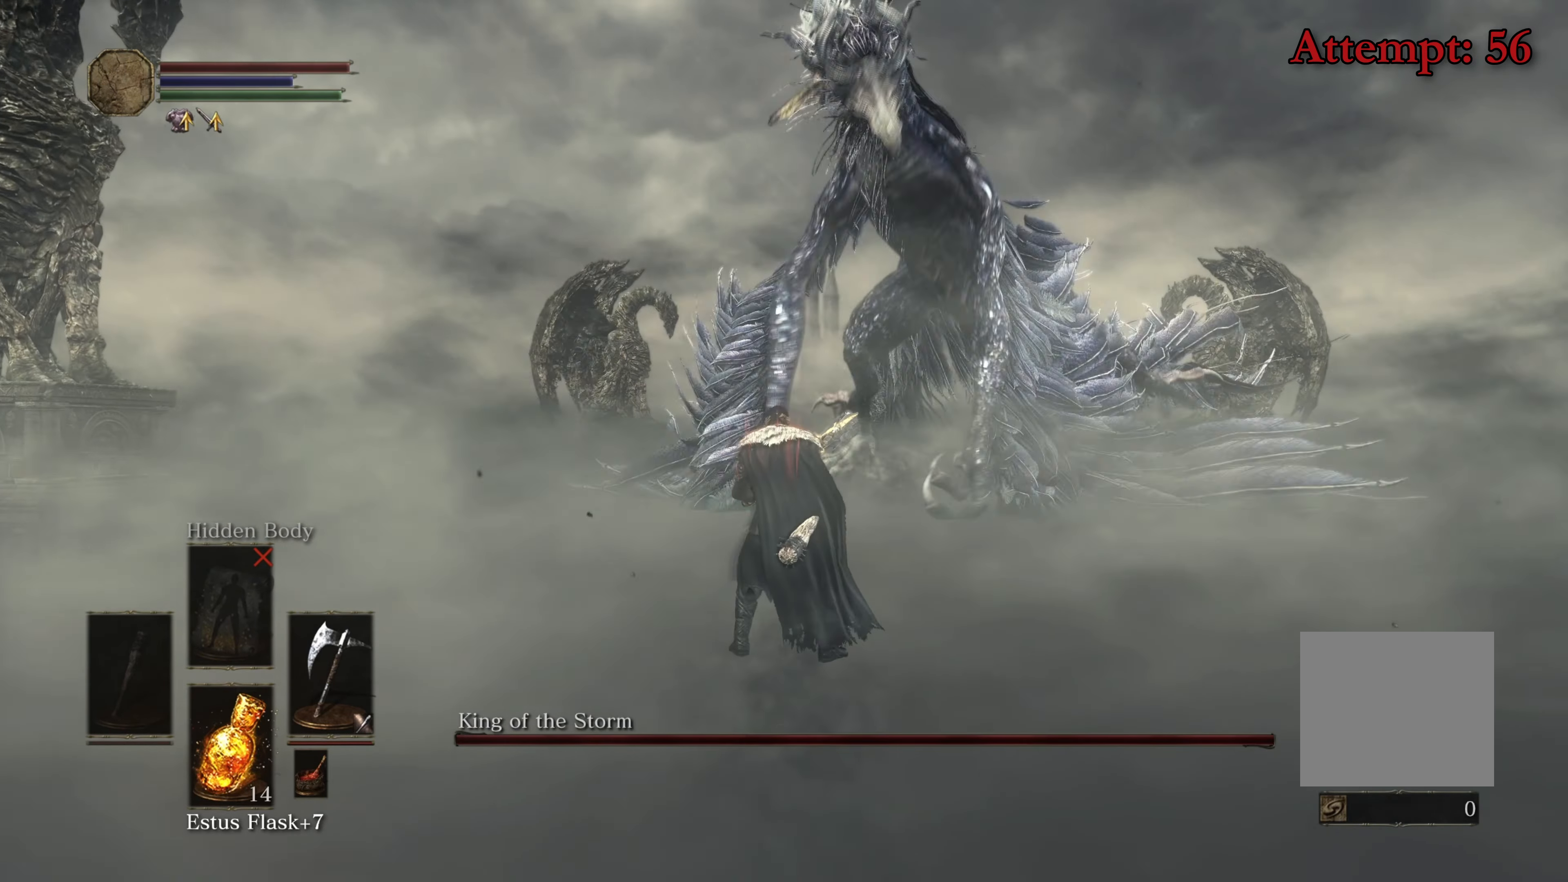
{"buttons": [], "left_stick": "center", "right_stick": "center", "events": []}
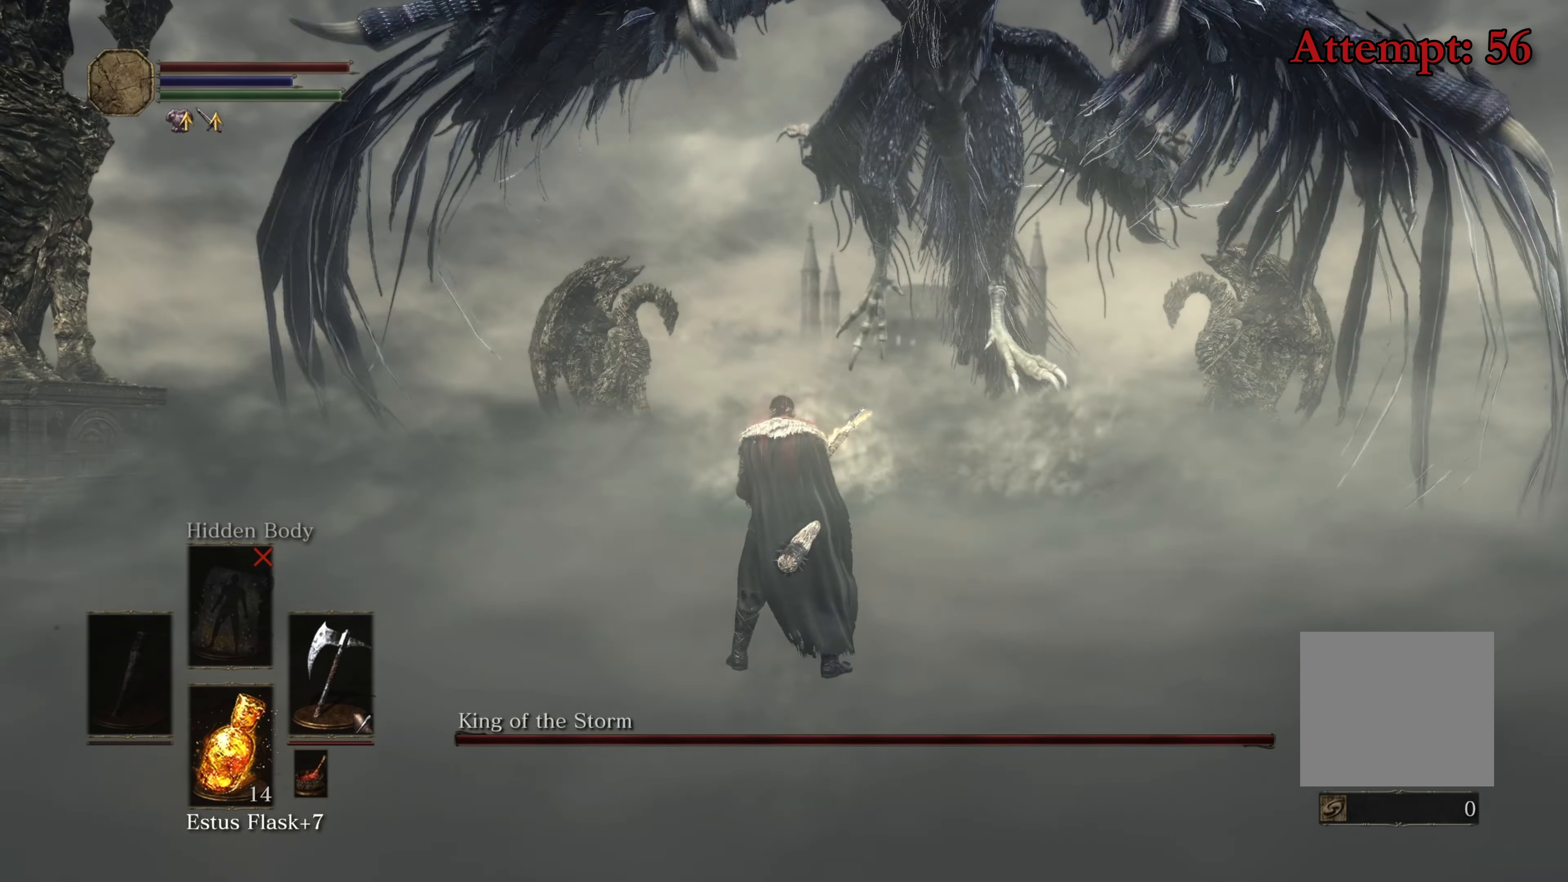
{"buttons": [], "left_stick": "right", "right_stick": "center", "events": [[133, "left_stick", "right"]]}
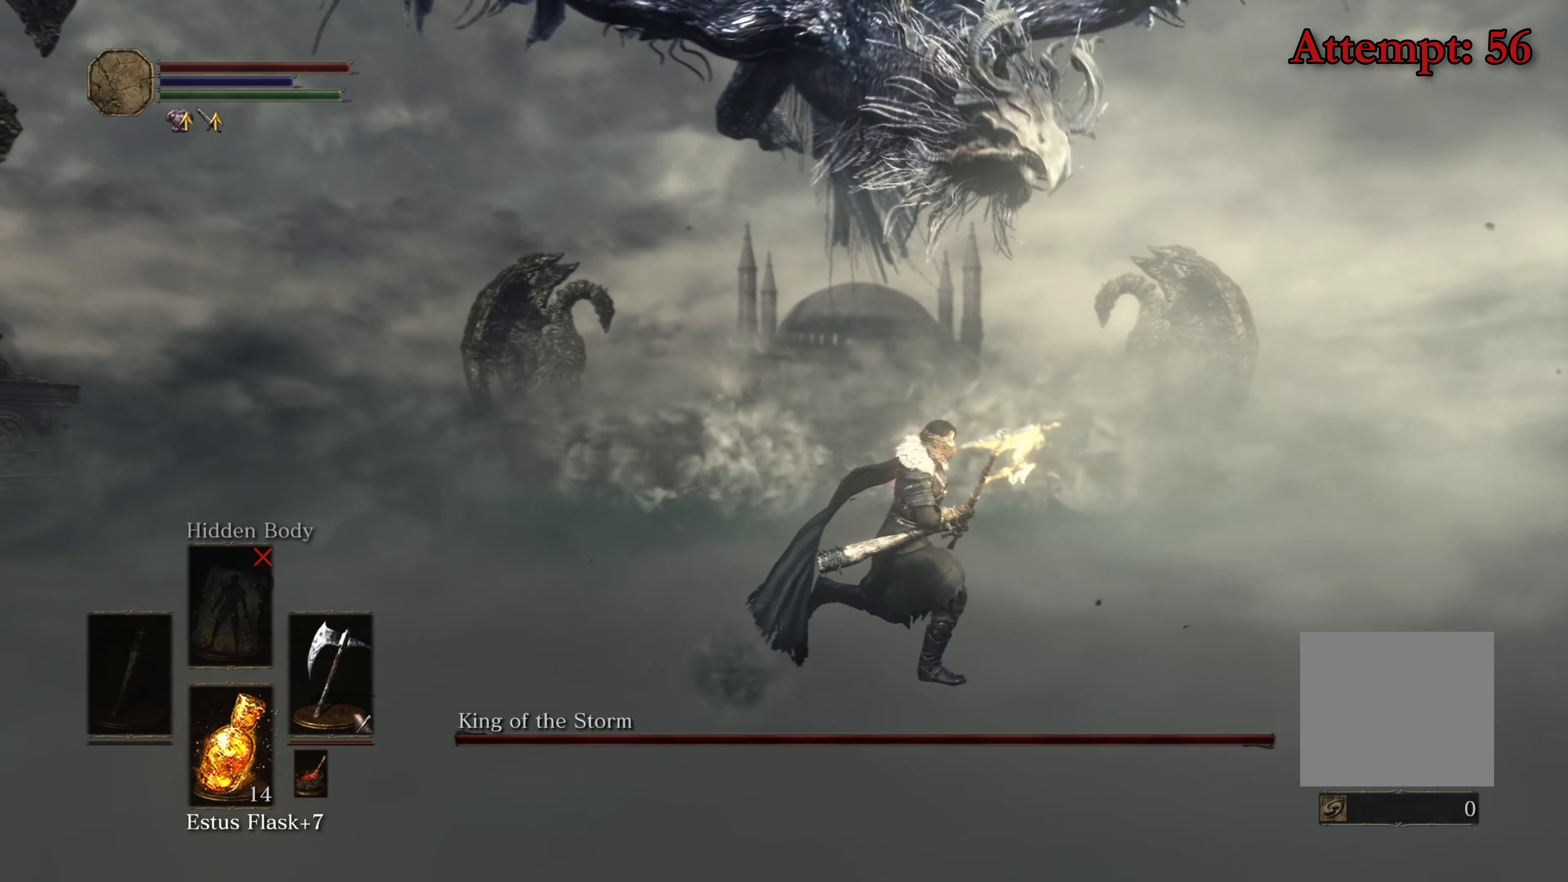
{"buttons": [], "left_stick": "right", "right_stick": "center", "events": [[133, "B", "down"], [266, "B", "up"]]}
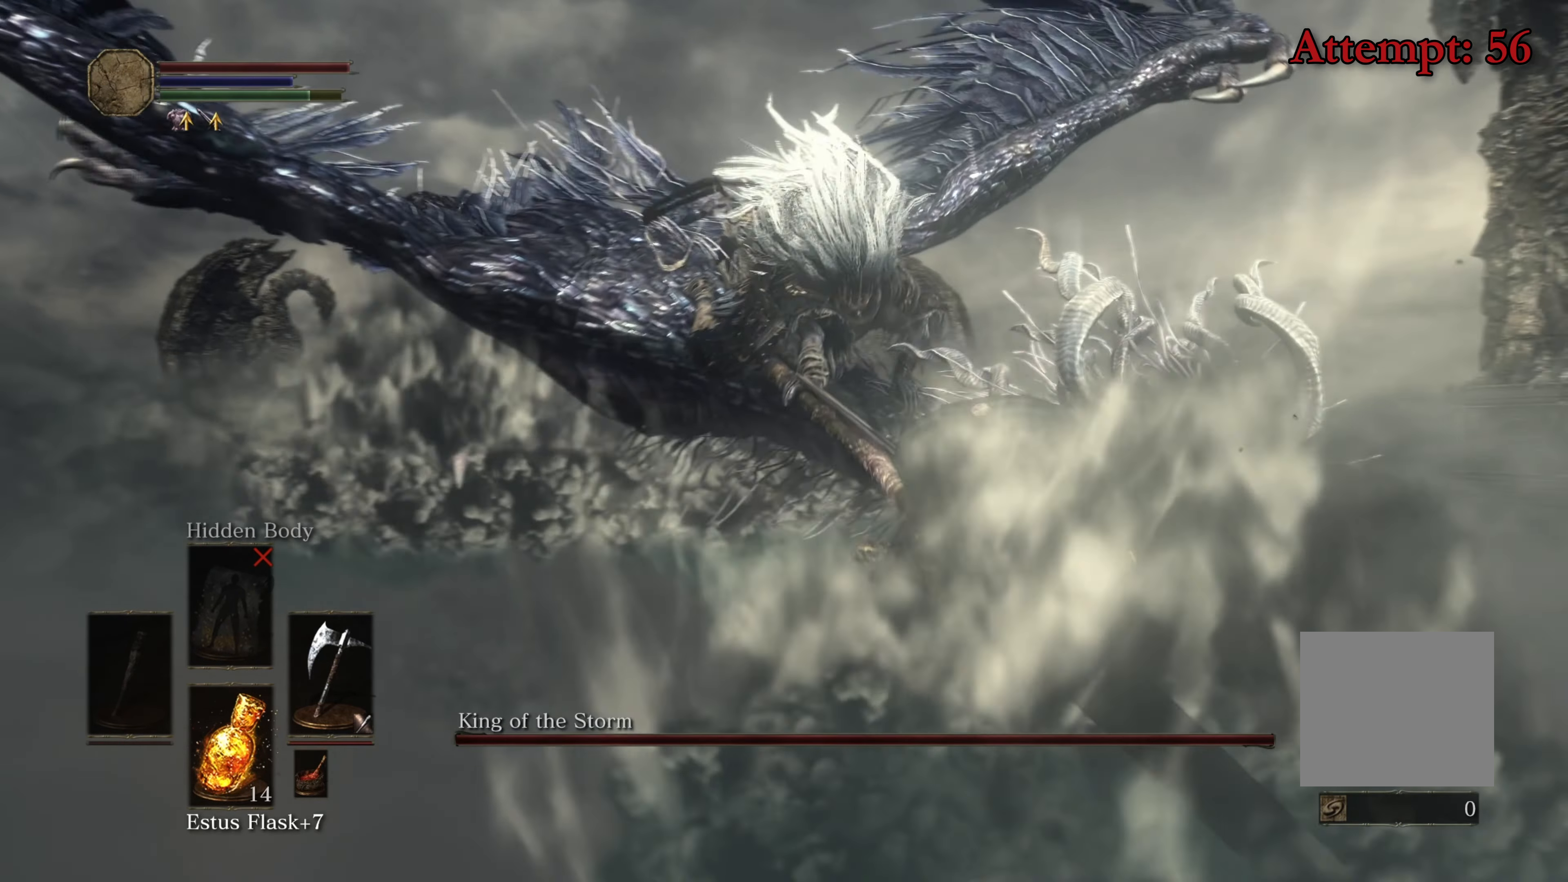
{"buttons": ["R1"], "left_stick": "up-right", "right_stick": "center", "events": [[283, "left_stick", "up-right"], [483, "R1", "down"]]}
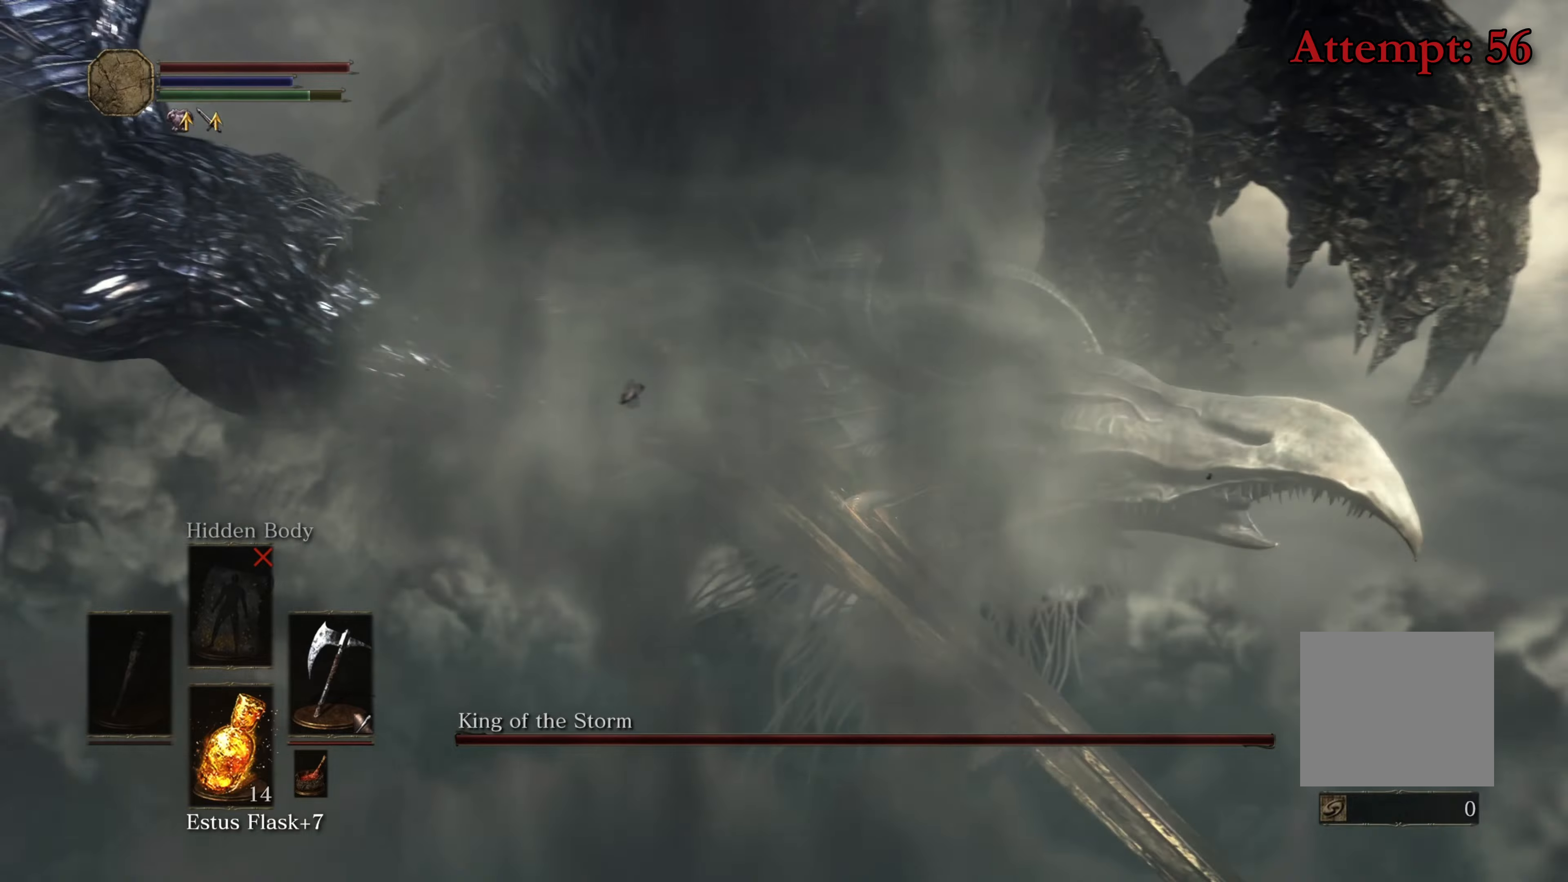
{"buttons": [], "left_stick": "up", "right_stick": "center", "events": [[83, "R1", "up"], [250, "left_stick", "up"]]}
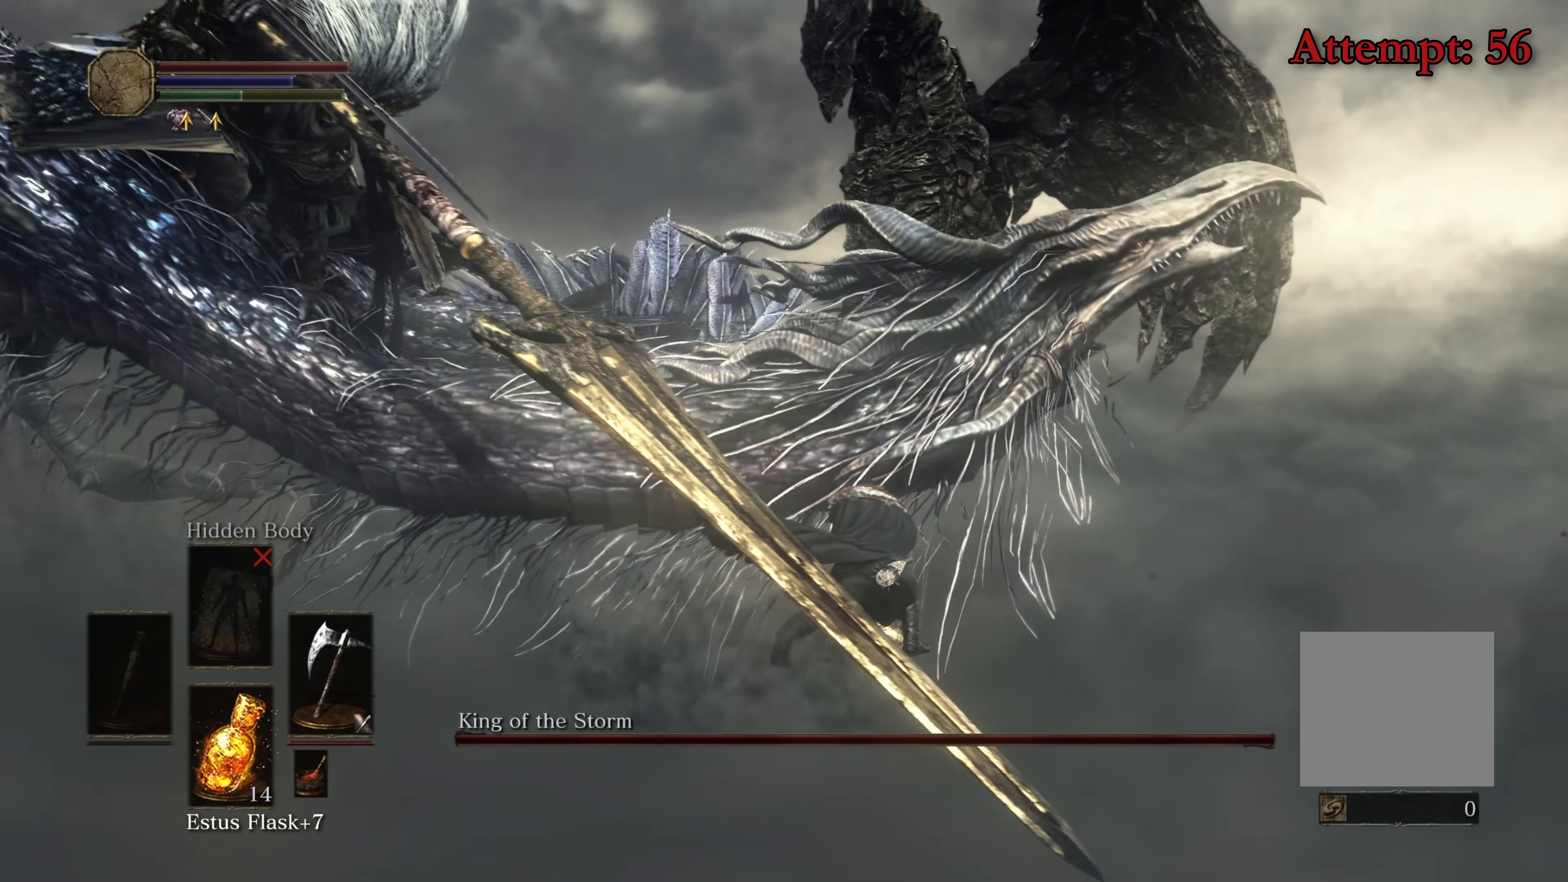
{"buttons": [], "left_stick": "up", "right_stick": "center", "events": []}
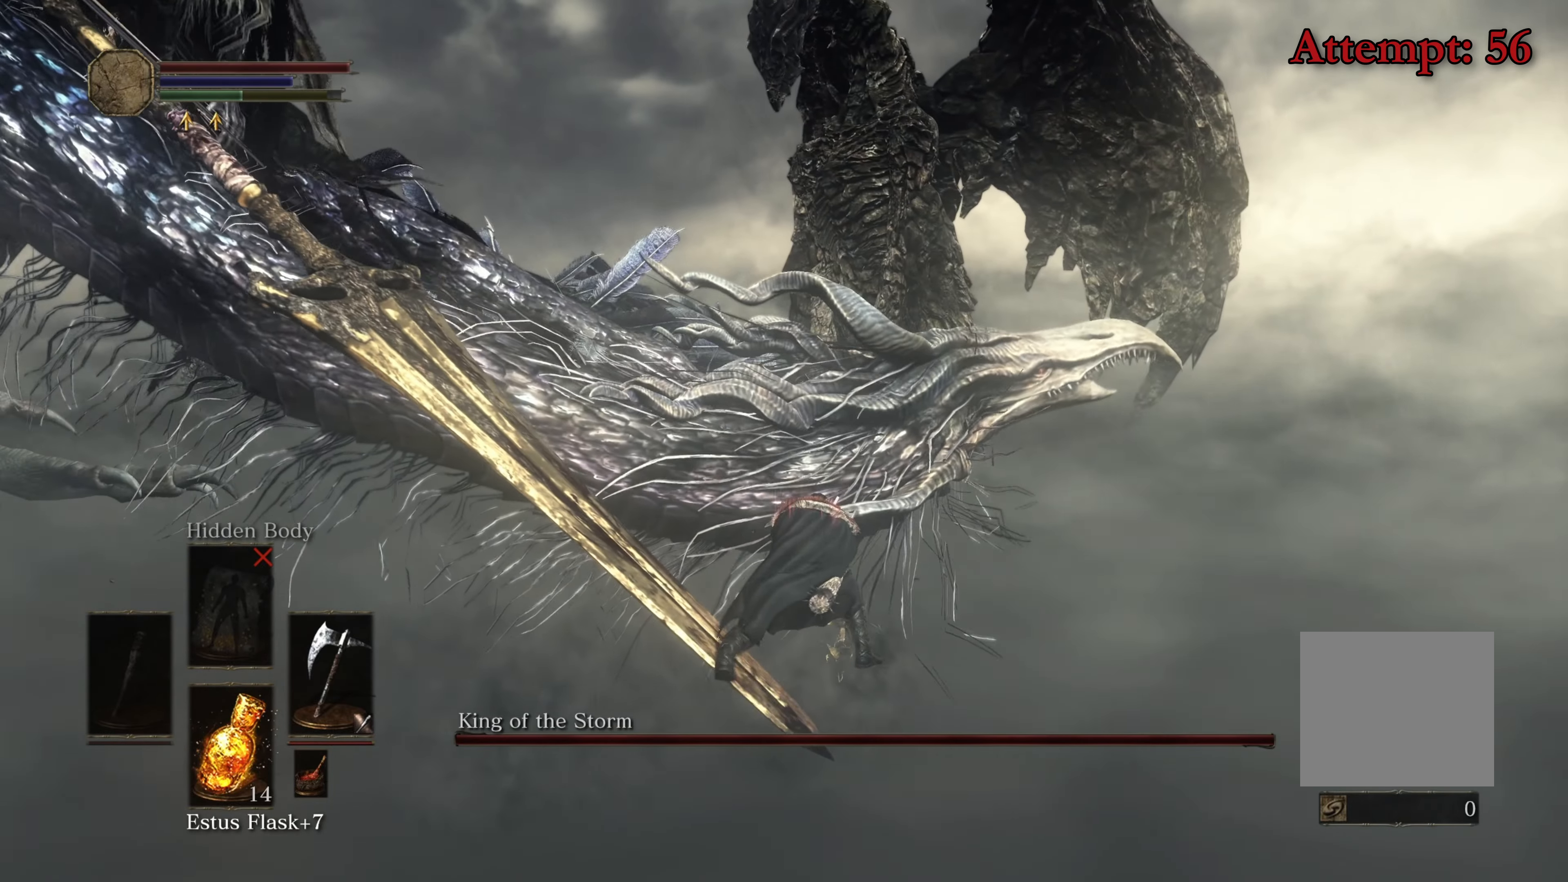
{"buttons": [], "left_stick": "up", "right_stick": "center", "events": [[217, "R1", "down"], [383, "R1", "up"]]}
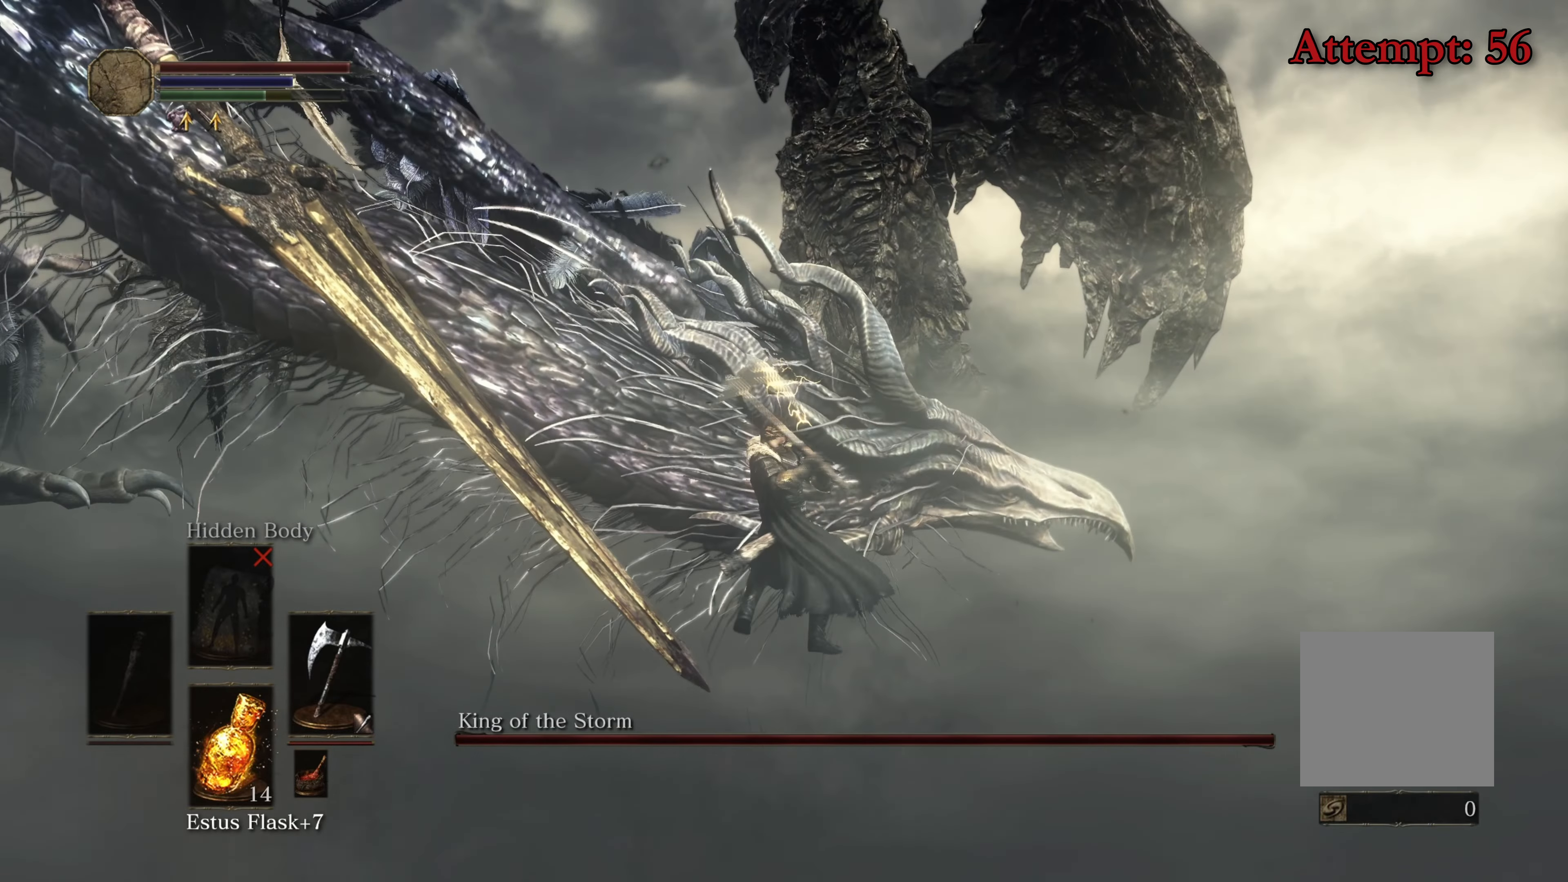
{"buttons": ["R1"], "left_stick": "up-right", "right_stick": "center", "events": [[317, "left_stick", "up-right"], [500, "R1", "down"]]}
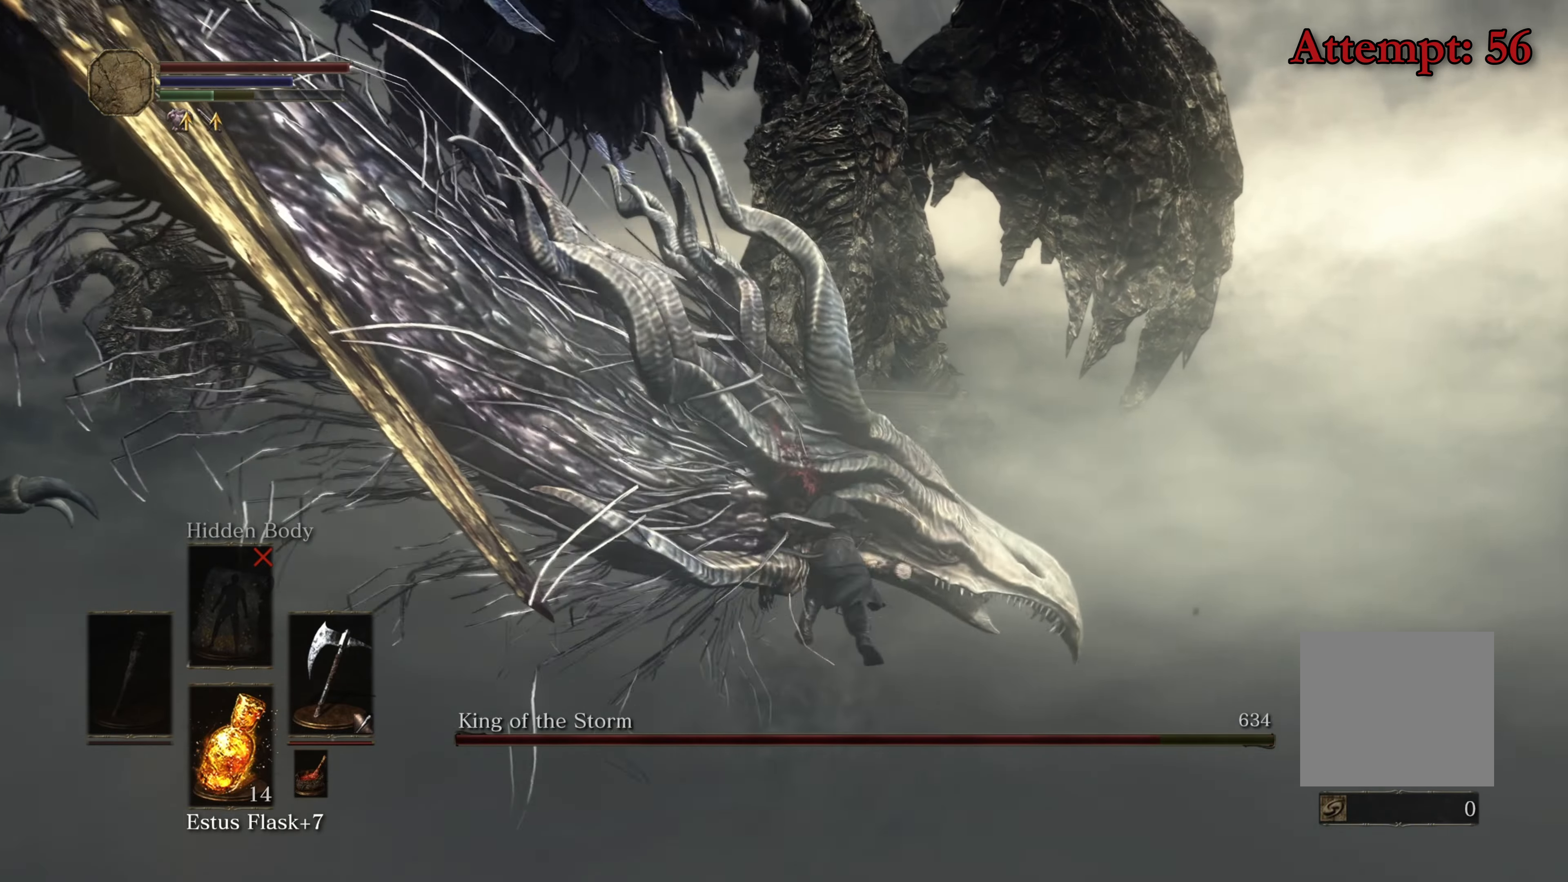
{"buttons": [], "left_stick": "up", "right_stick": "center", "events": [[83, "left_stick", "up"], [133, "R1", "up"]]}